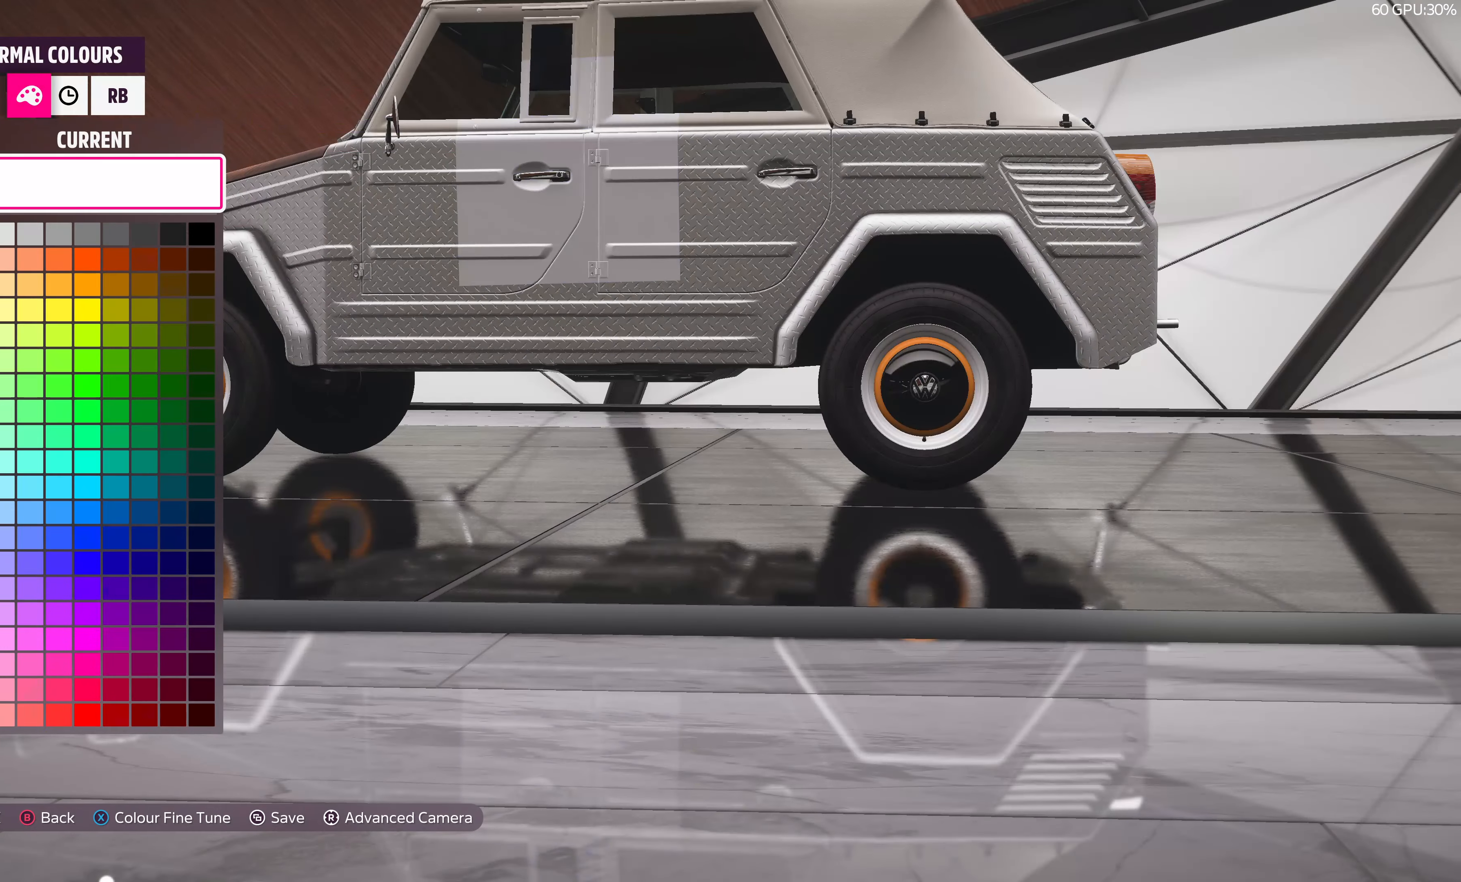
Gameplay with a controller (PlayStation layout); each line is a JSON object with the inputs held at the frame after it. "events" lists button and stick changes between this image and that frame as [ms after this image, input, new state], when the widget could be followed in between.
{"buttons": [], "left_stick": "center", "right_stick": "center", "events": []}
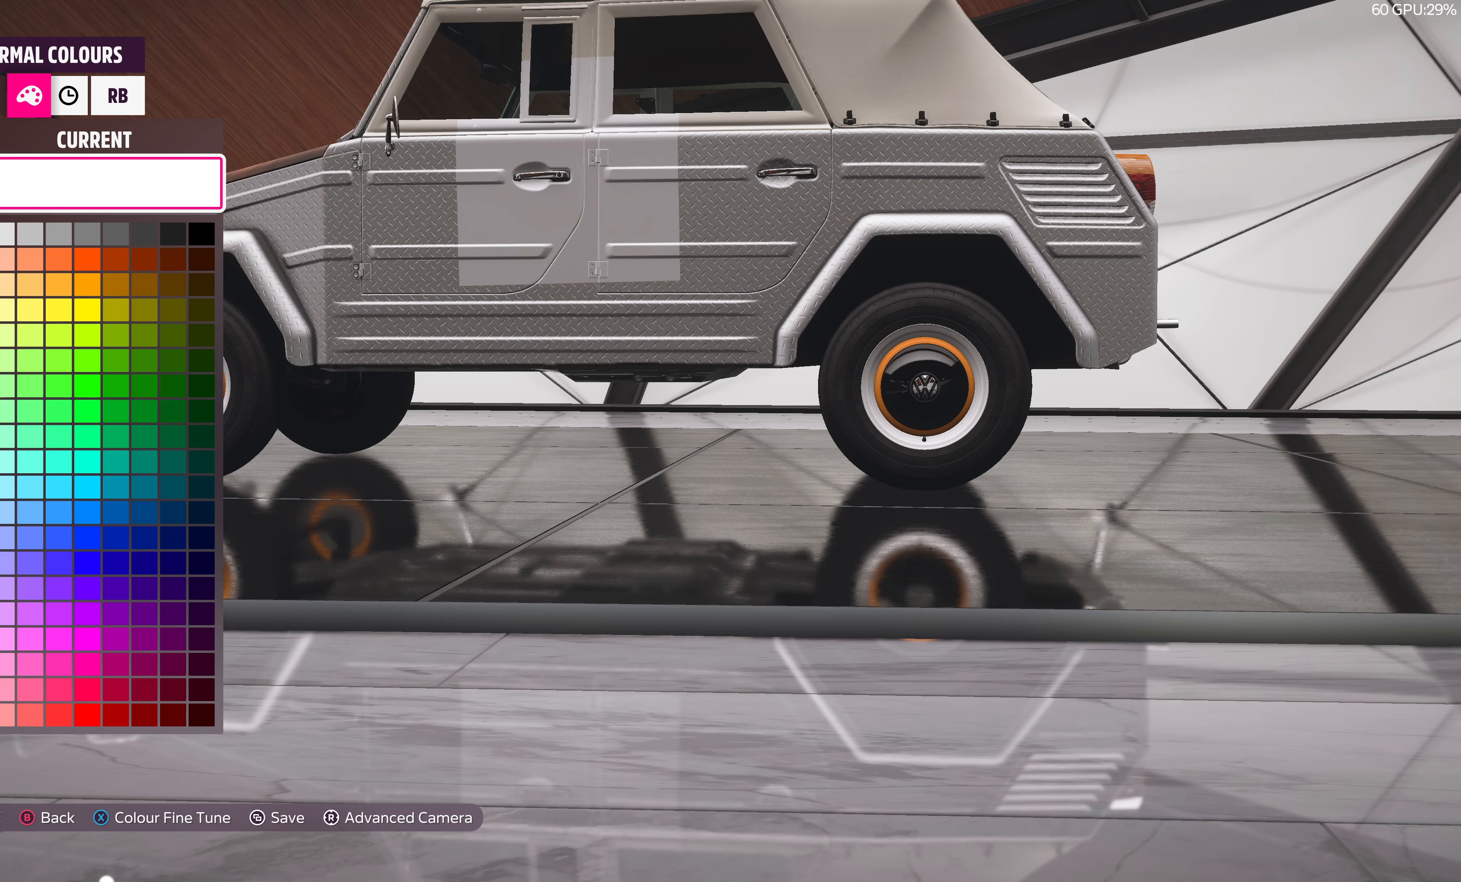
{"buttons": [], "left_stick": "down", "right_stick": "center", "events": [[117, "CROSS", "down"], [217, "CROSS", "up"], [384, "left_stick", "down"]]}
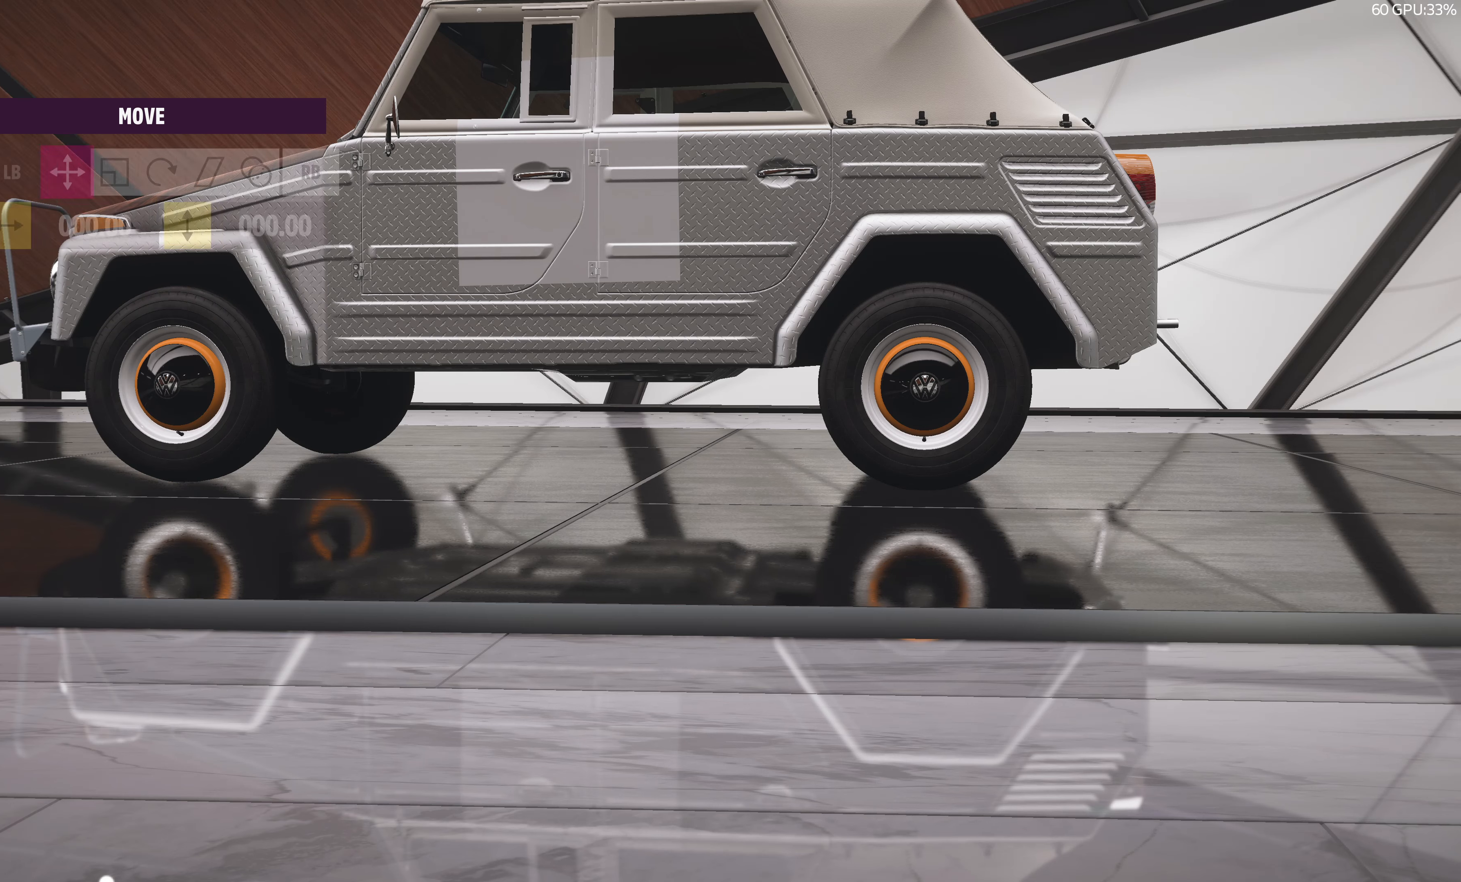
{"buttons": [], "left_stick": "down", "right_stick": "center", "events": []}
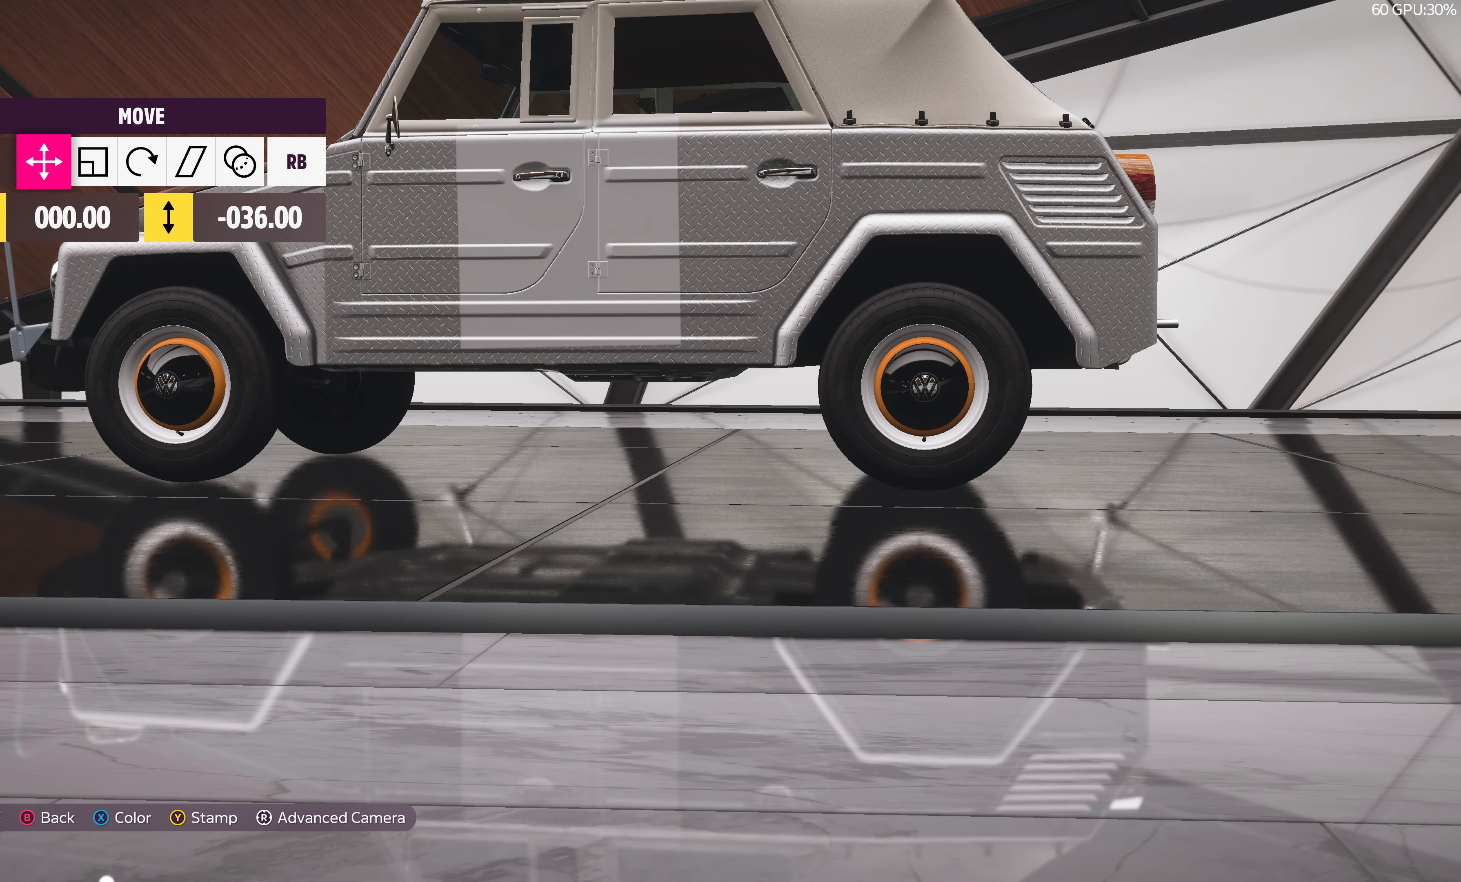
{"buttons": [], "left_stick": "center", "right_stick": "center", "events": [[250, "left_stick", "down-left"], [500, "left_stick", "center"]]}
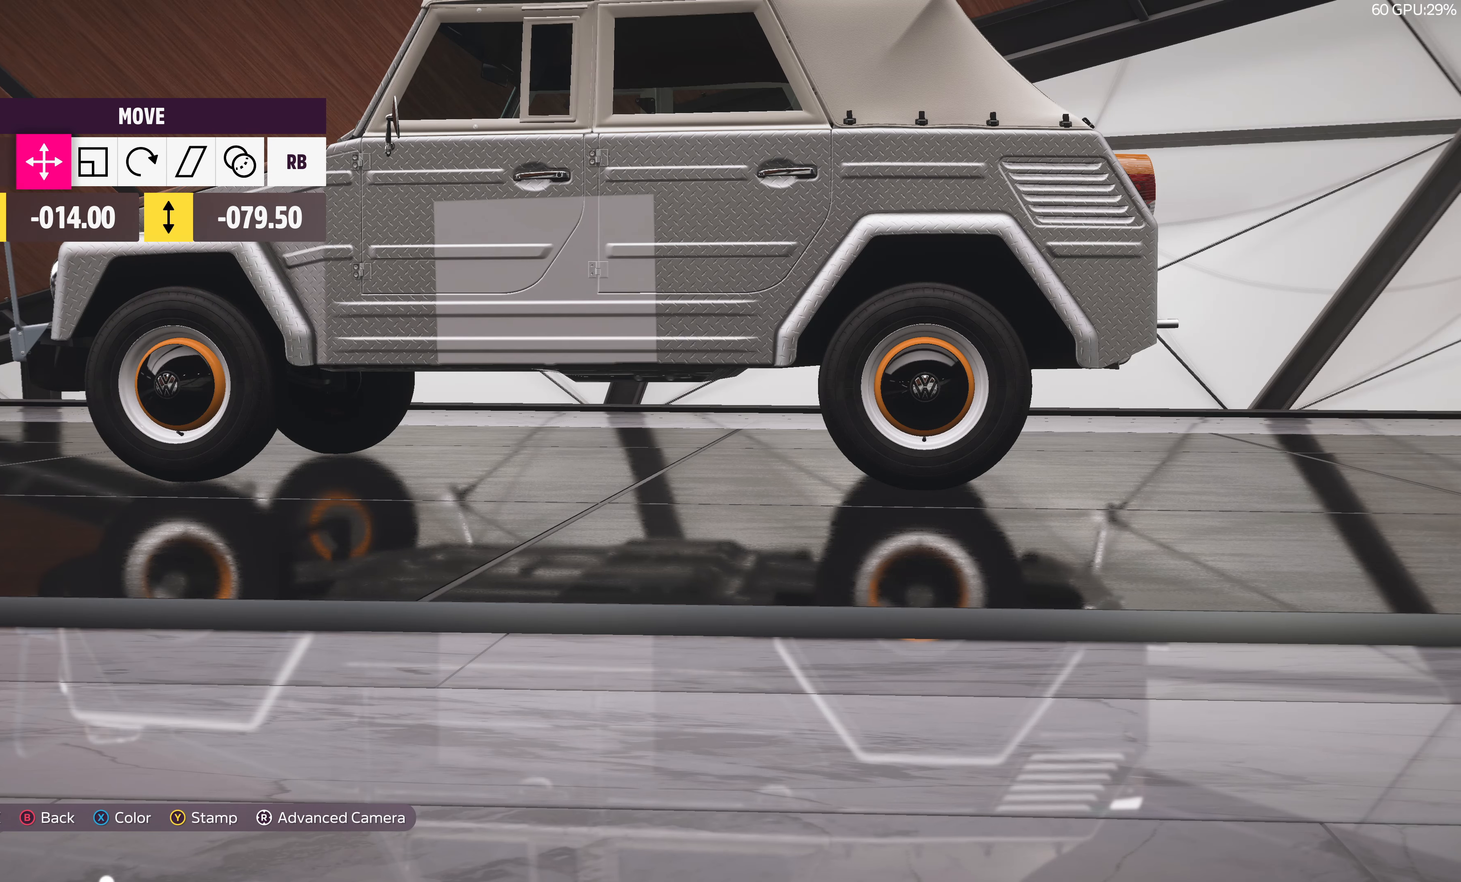
{"buttons": [], "left_stick": "down", "right_stick": "center", "events": [[100, "R1", "down"], [250, "R1", "up"], [250, "left_stick", "down"]]}
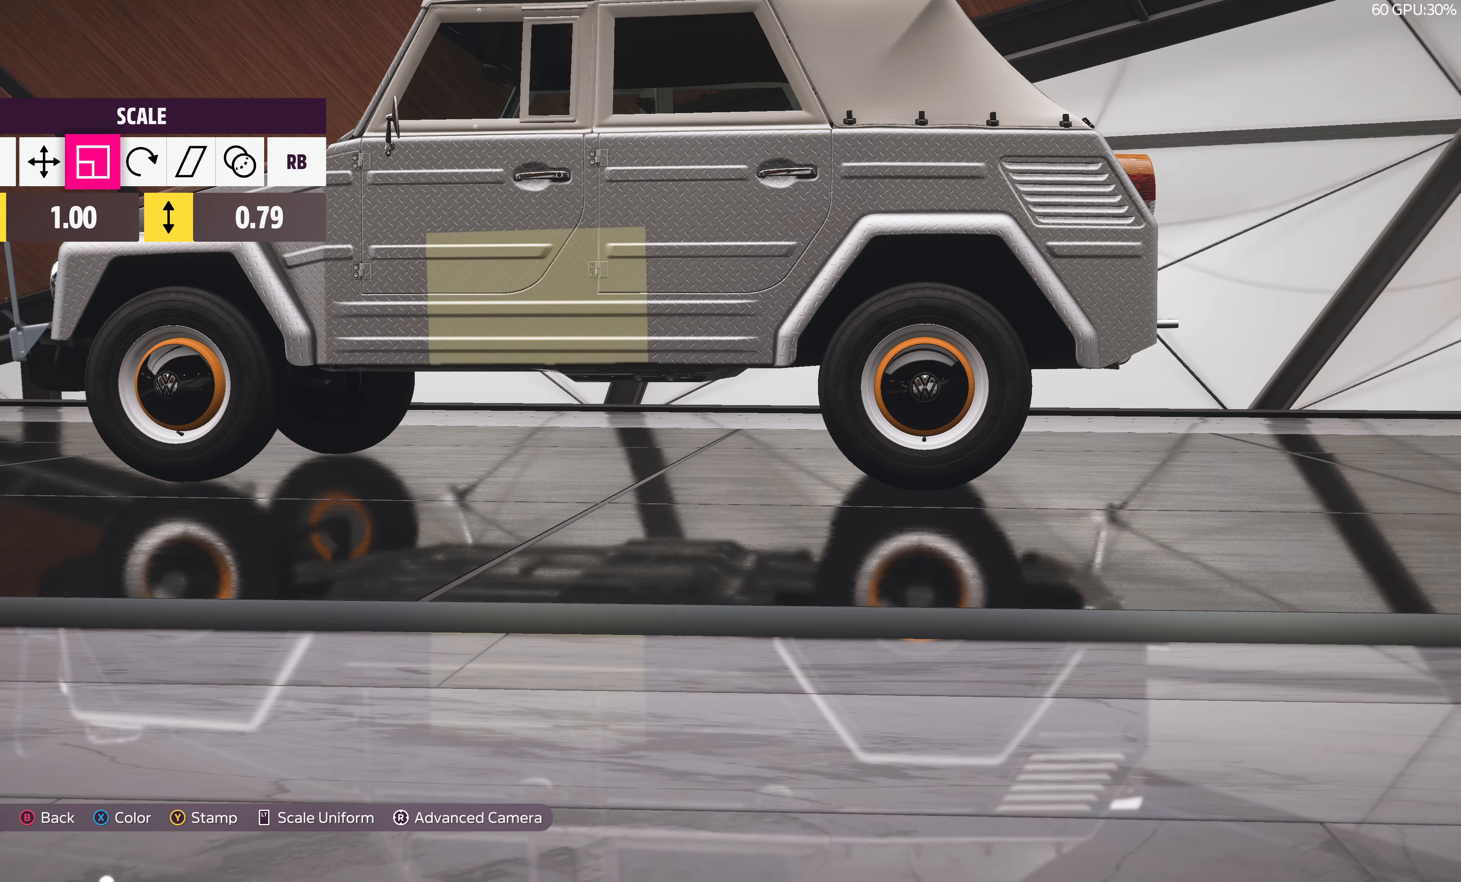
{"buttons": [], "left_stick": "down", "right_stick": "center", "events": []}
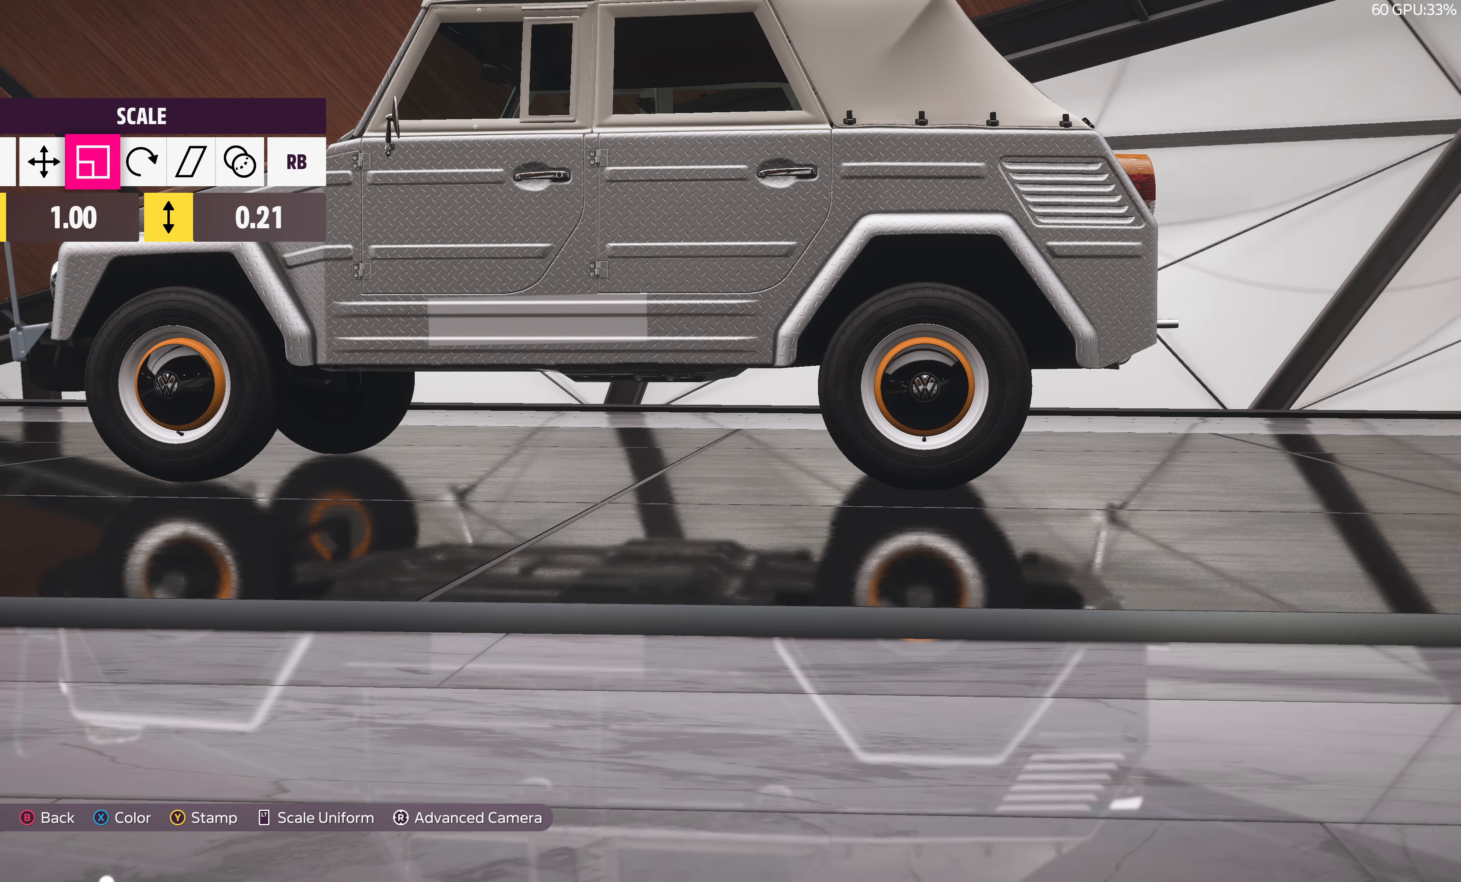
{"buttons": [], "left_stick": "center", "right_stick": "center", "events": [[134, "left_stick", "center"], [300, "left_stick", "up"], [434, "left_stick", "center"]]}
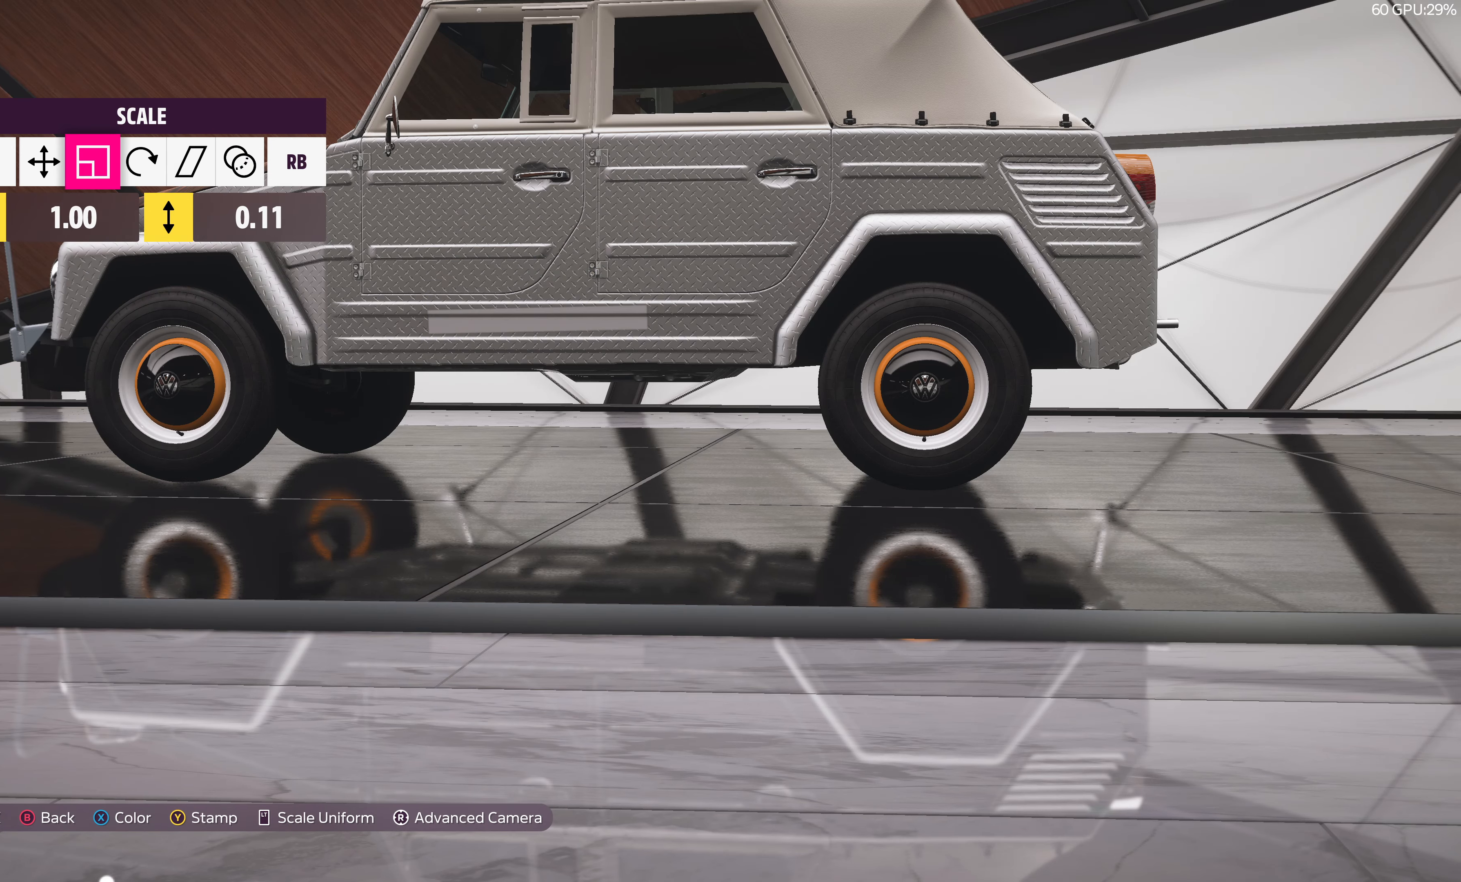
{"buttons": [], "left_stick": "down", "right_stick": "center", "events": [[284, "L1", "down"], [400, "L1", "up"], [434, "left_stick", "down"]]}
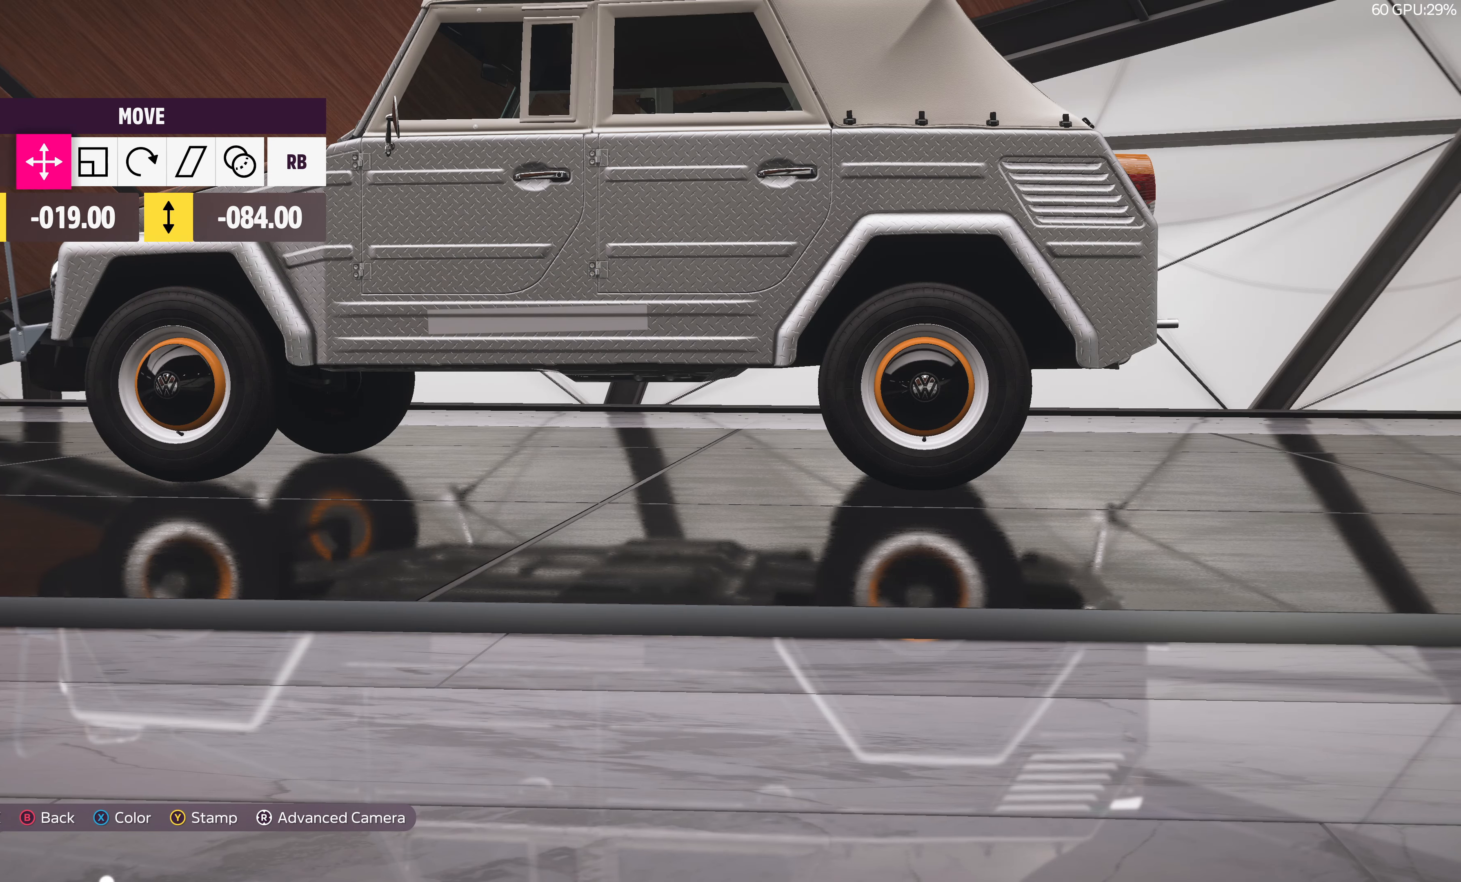
{"buttons": [], "left_stick": "center", "right_stick": "center", "events": [[117, "left_stick", "center"], [366, "R1", "down"], [466, "R1", "up"]]}
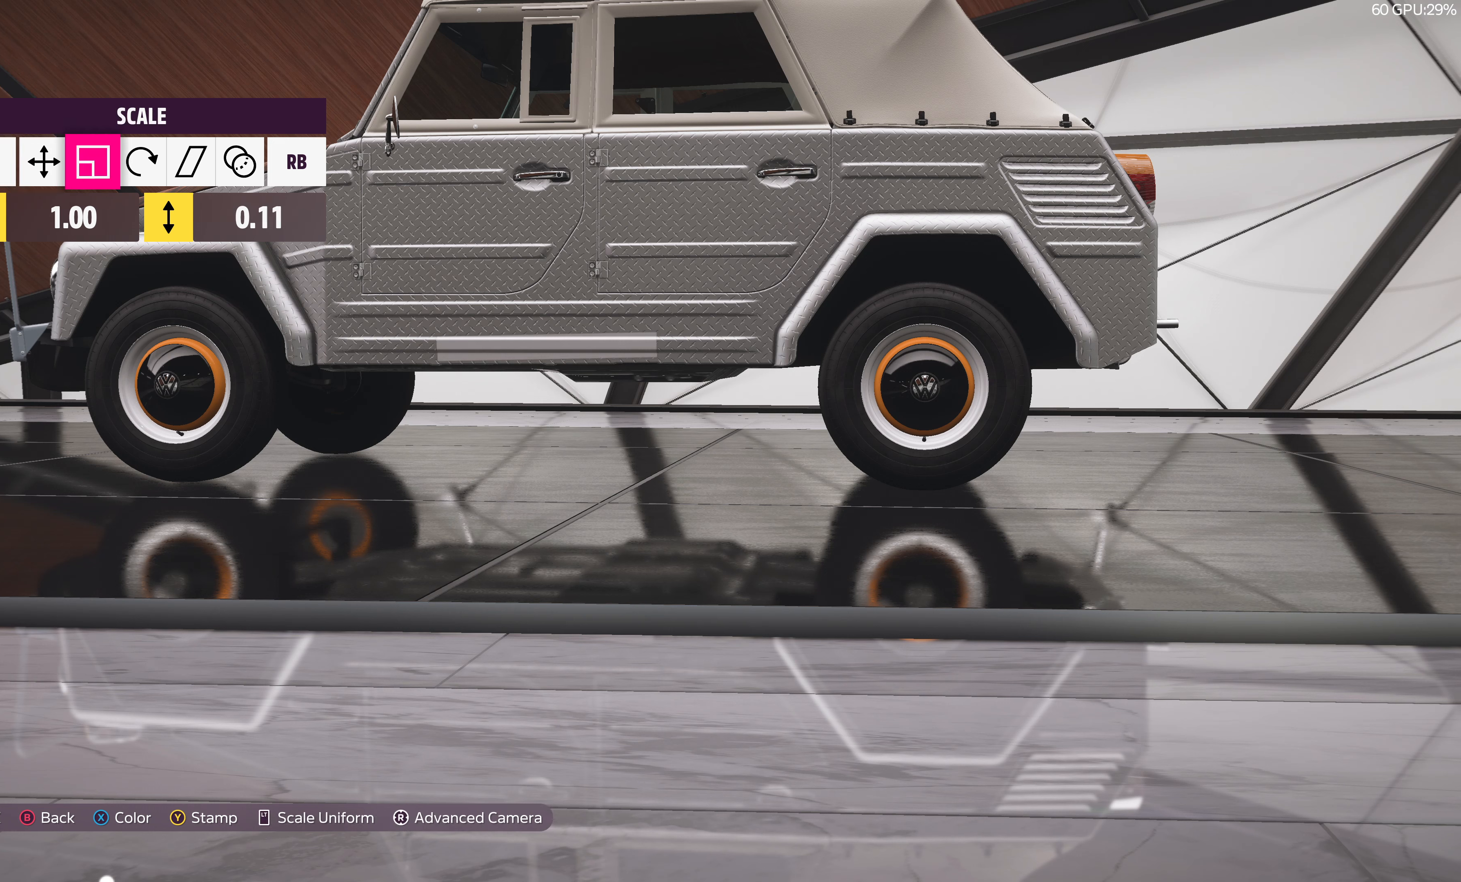
{"buttons": [], "left_stick": "center", "right_stick": "center", "events": [[150, "left_stick", "down"], [200, "left_stick", "center"]]}
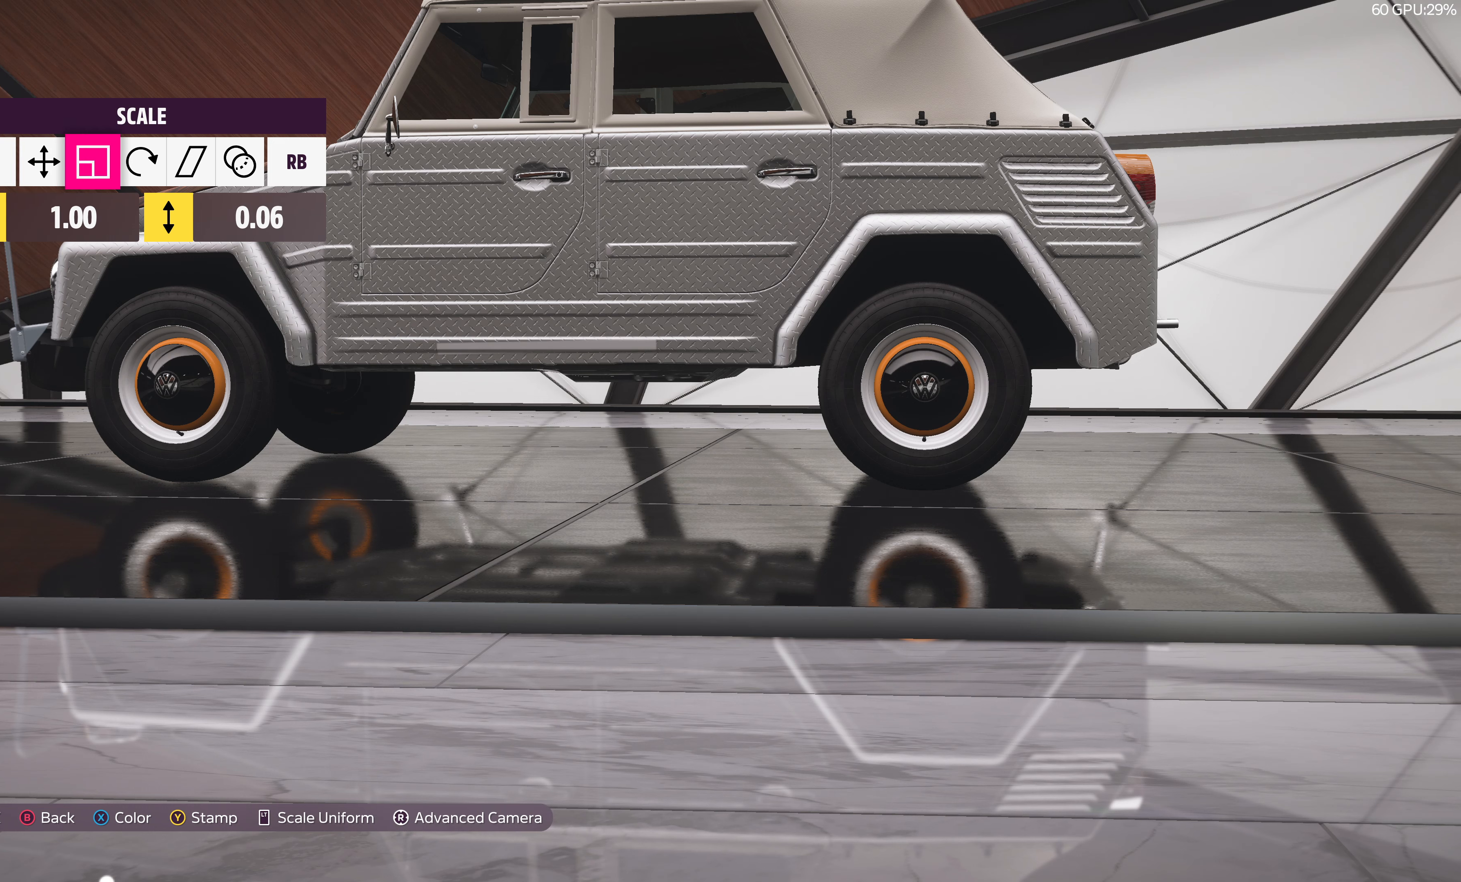
{"buttons": [], "left_stick": "right", "right_stick": "center", "events": [[450, "left_stick", "right"]]}
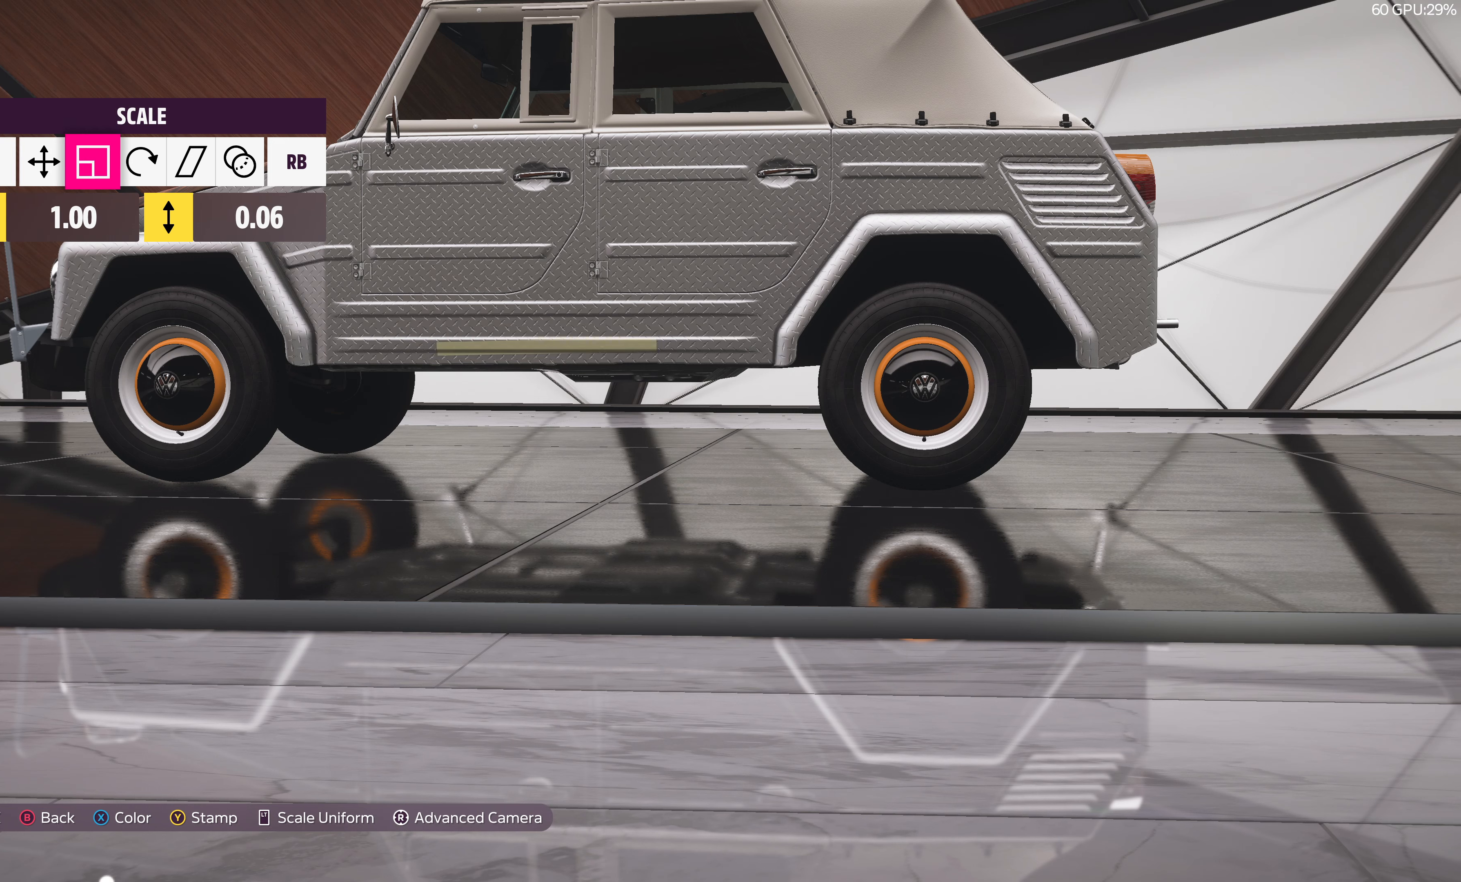
{"buttons": [], "left_stick": "right", "right_stick": "center", "events": []}
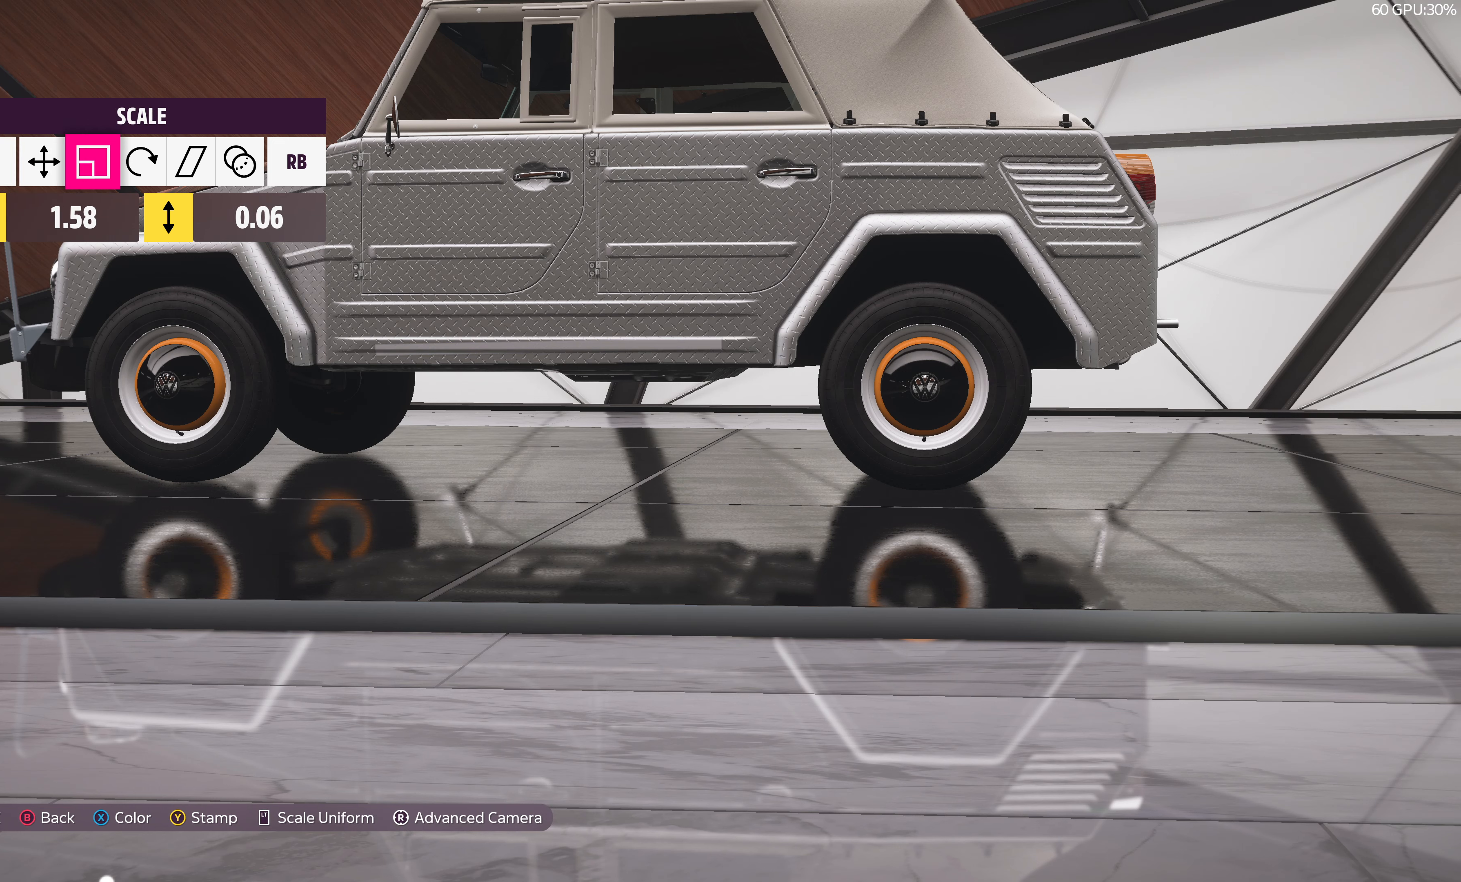
{"buttons": [], "left_stick": "right", "right_stick": "center", "events": [[33, "left_stick", "center"], [350, "left_stick", "right"]]}
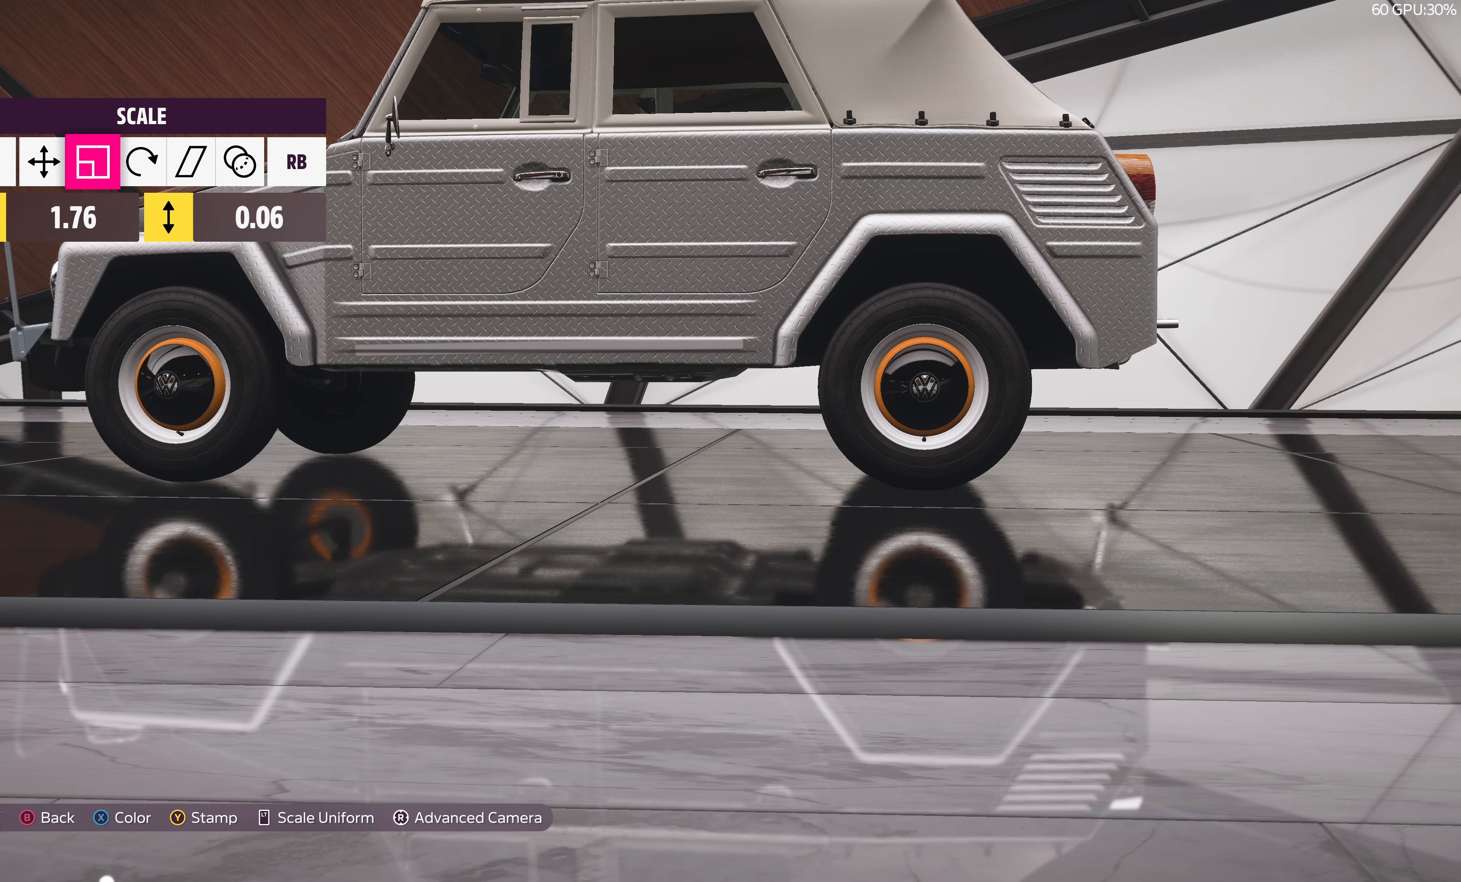
{"buttons": [], "left_stick": "center", "right_stick": "center", "events": [[66, "left_stick", "center"], [350, "L1", "down"], [466, "L1", "up"]]}
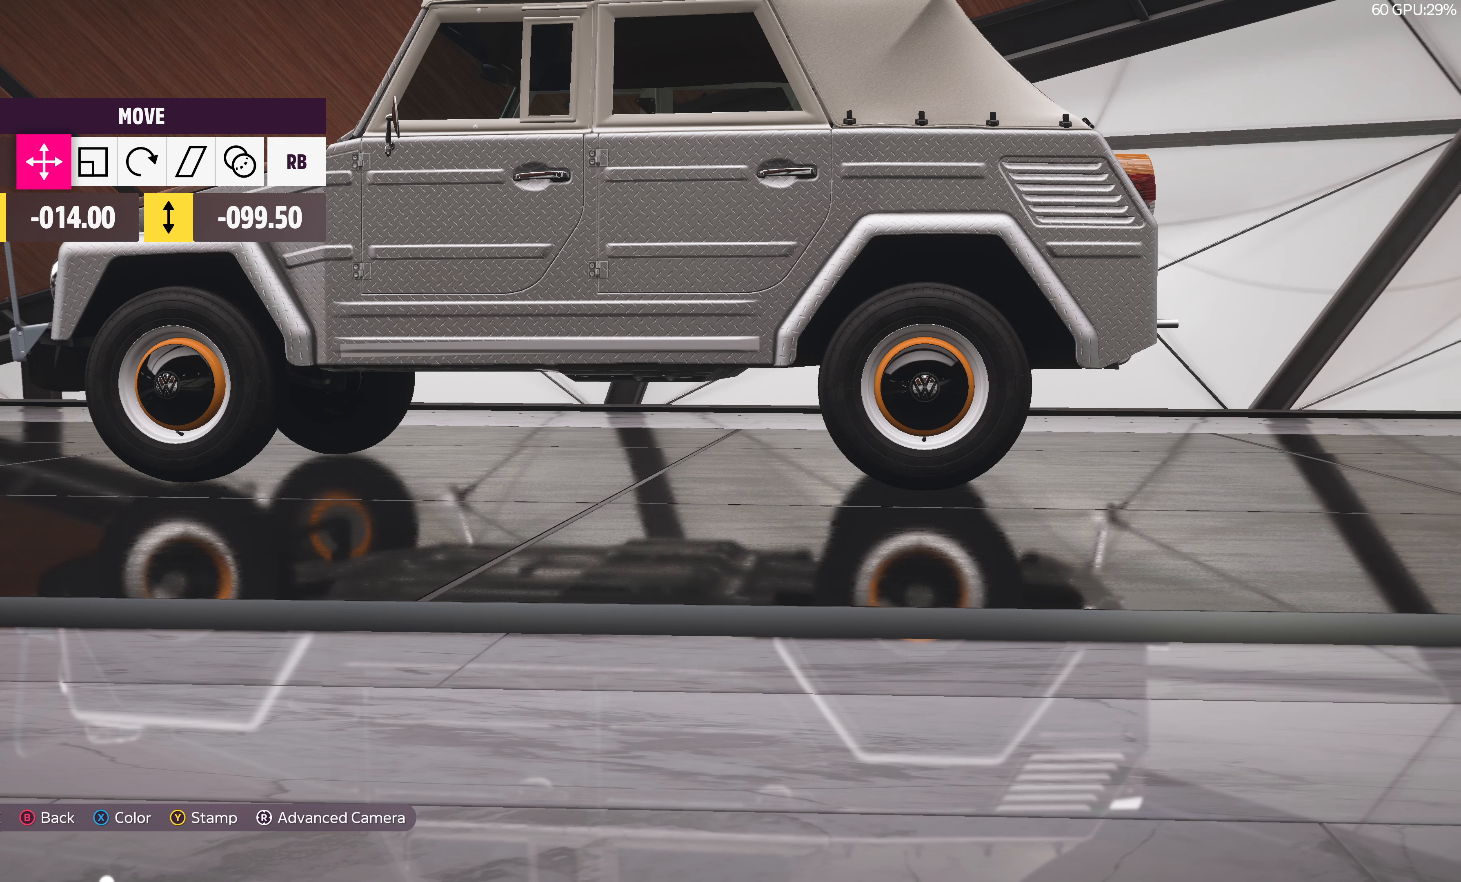
{"buttons": [], "left_stick": "down", "right_stick": "center", "events": [[66, "left_stick", "up"], [200, "left_stick", "center"], [466, "left_stick", "down"]]}
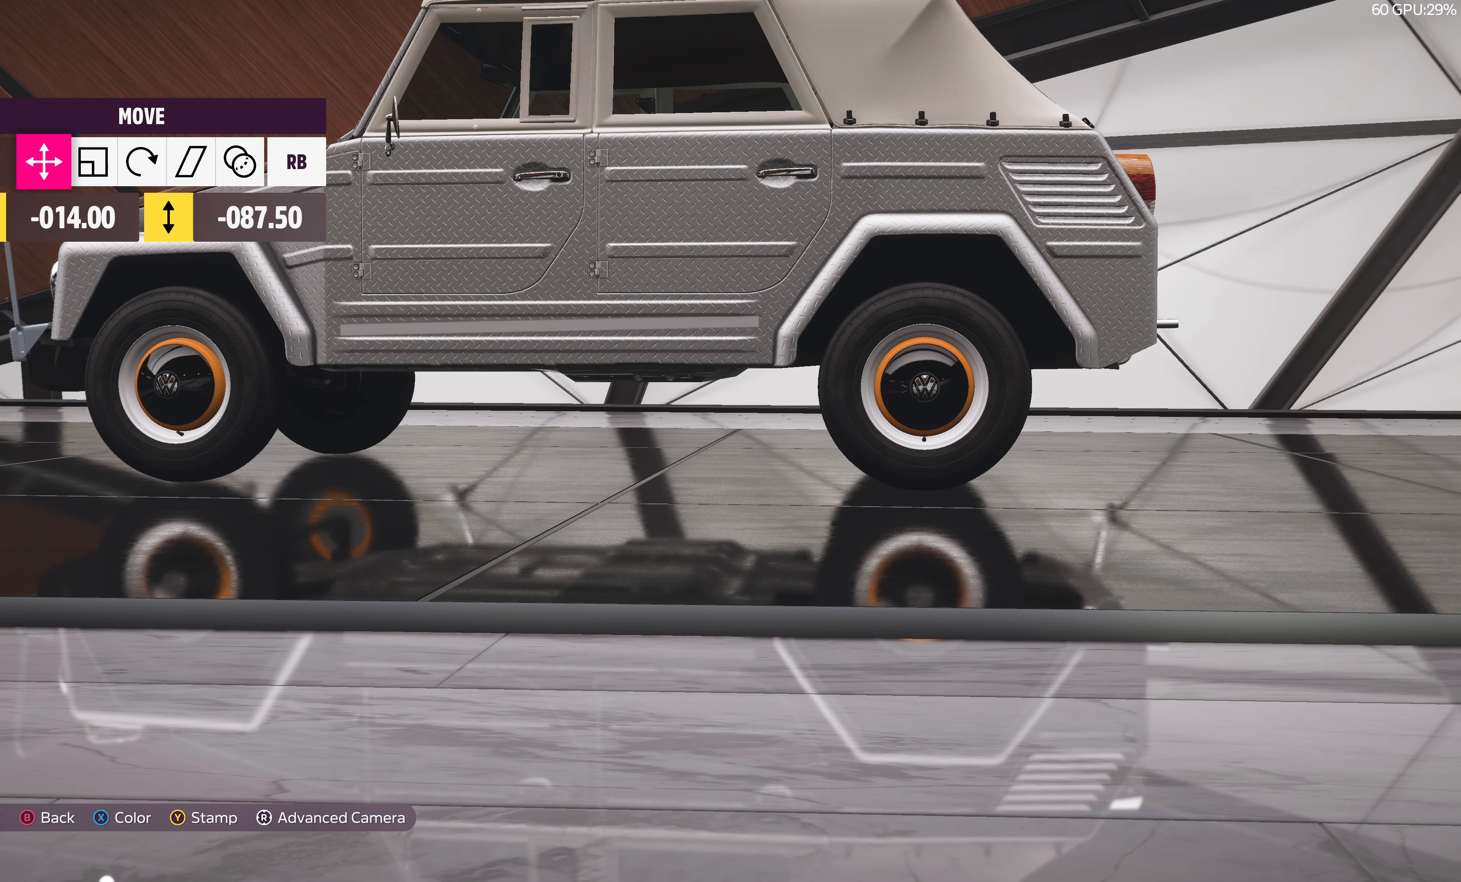
{"buttons": [], "left_stick": "center", "right_stick": "center", "events": [[33, "left_stick", "center"]]}
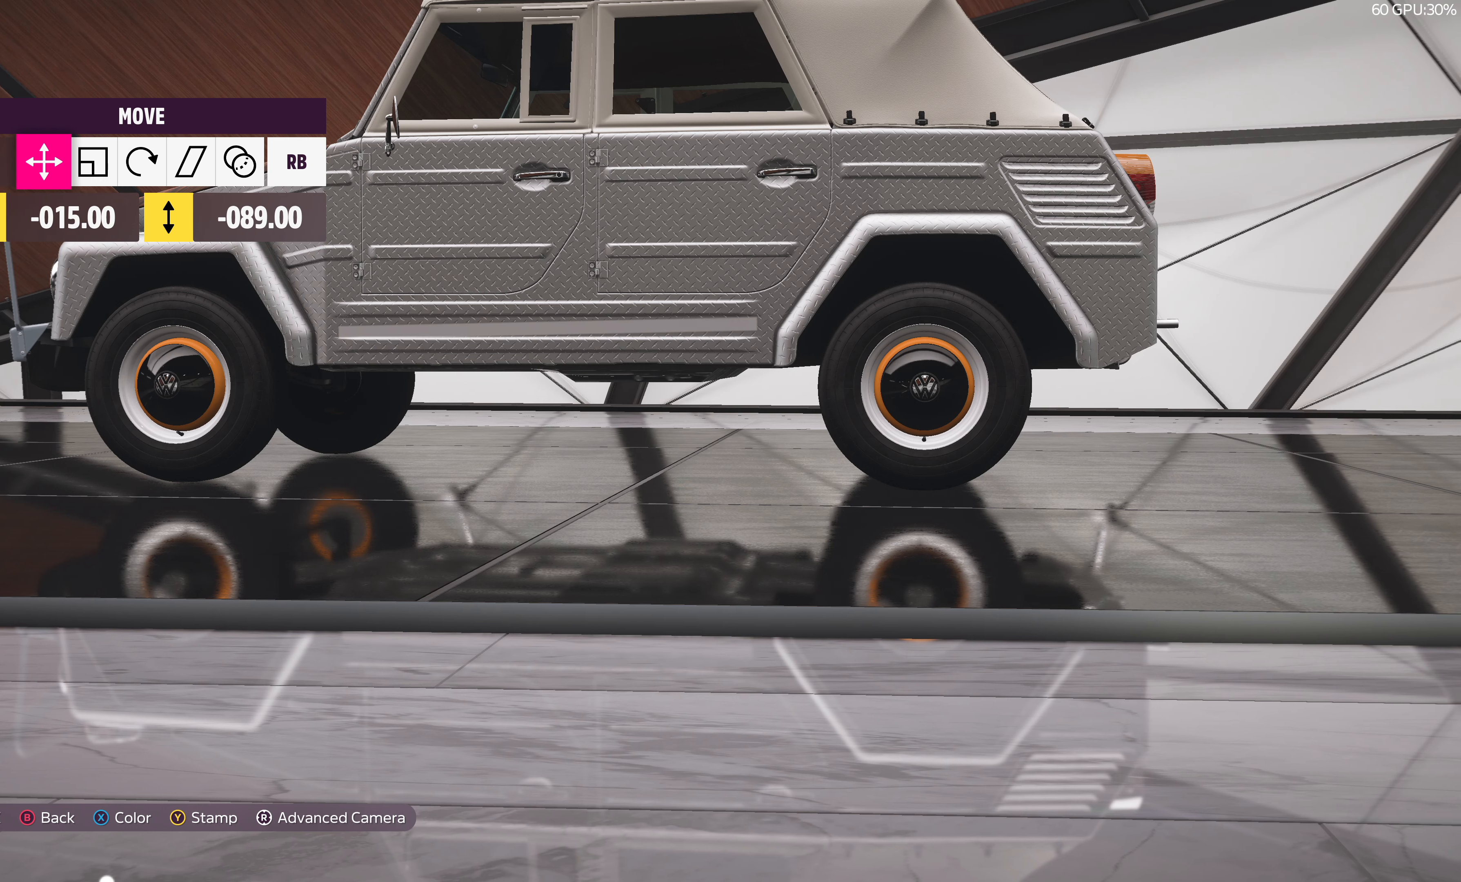
{"buttons": [], "left_stick": "center", "right_stick": "center", "events": [[200, "R1", "down"], [300, "R1", "up"], [383, "R1", "down"], [483, "R1", "up"]]}
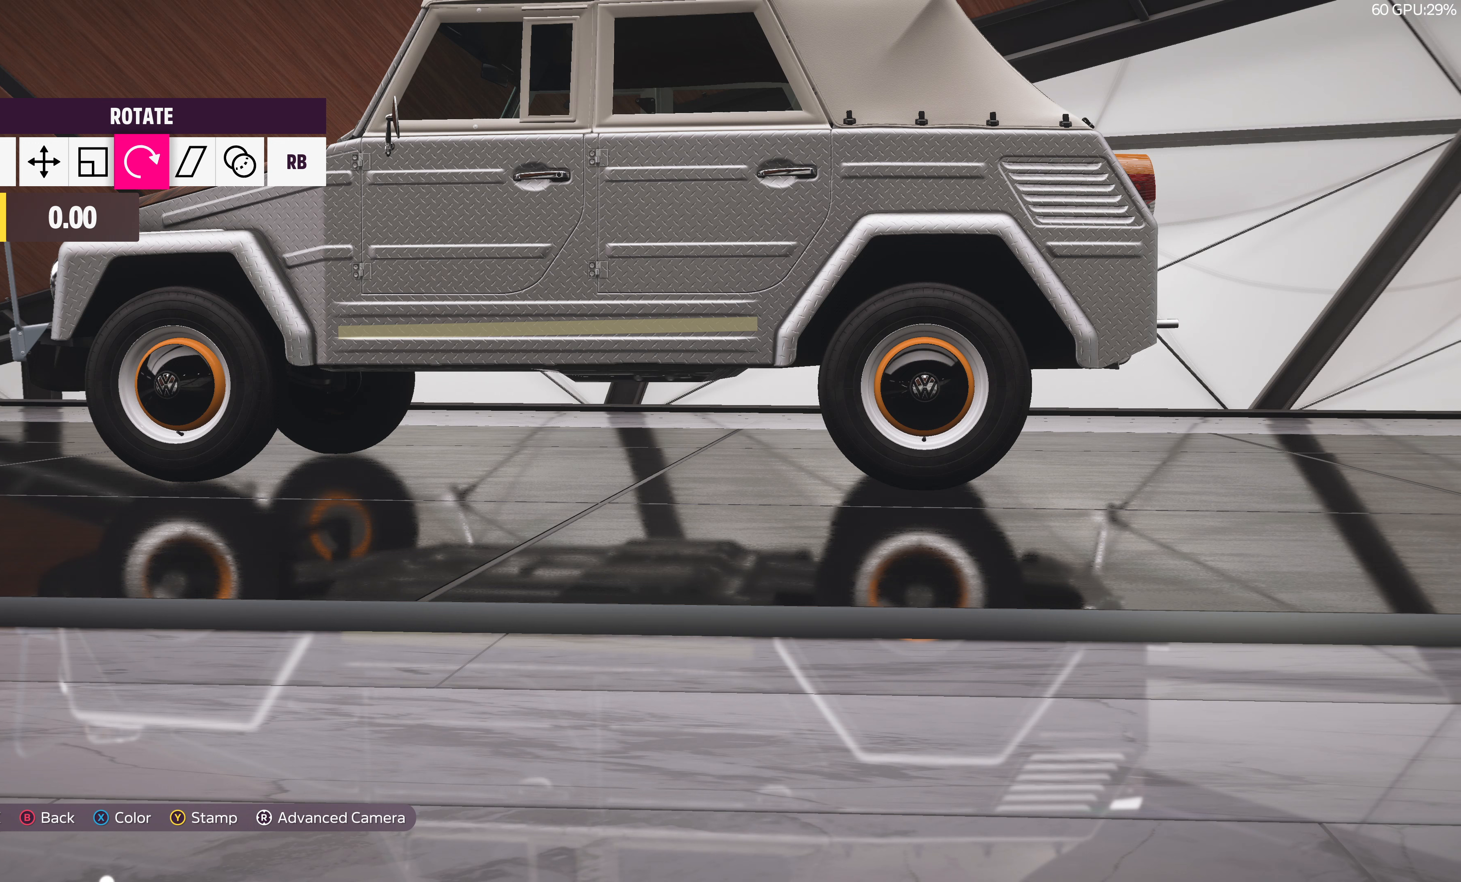
{"buttons": [], "left_stick": "center", "right_stick": "center", "events": []}
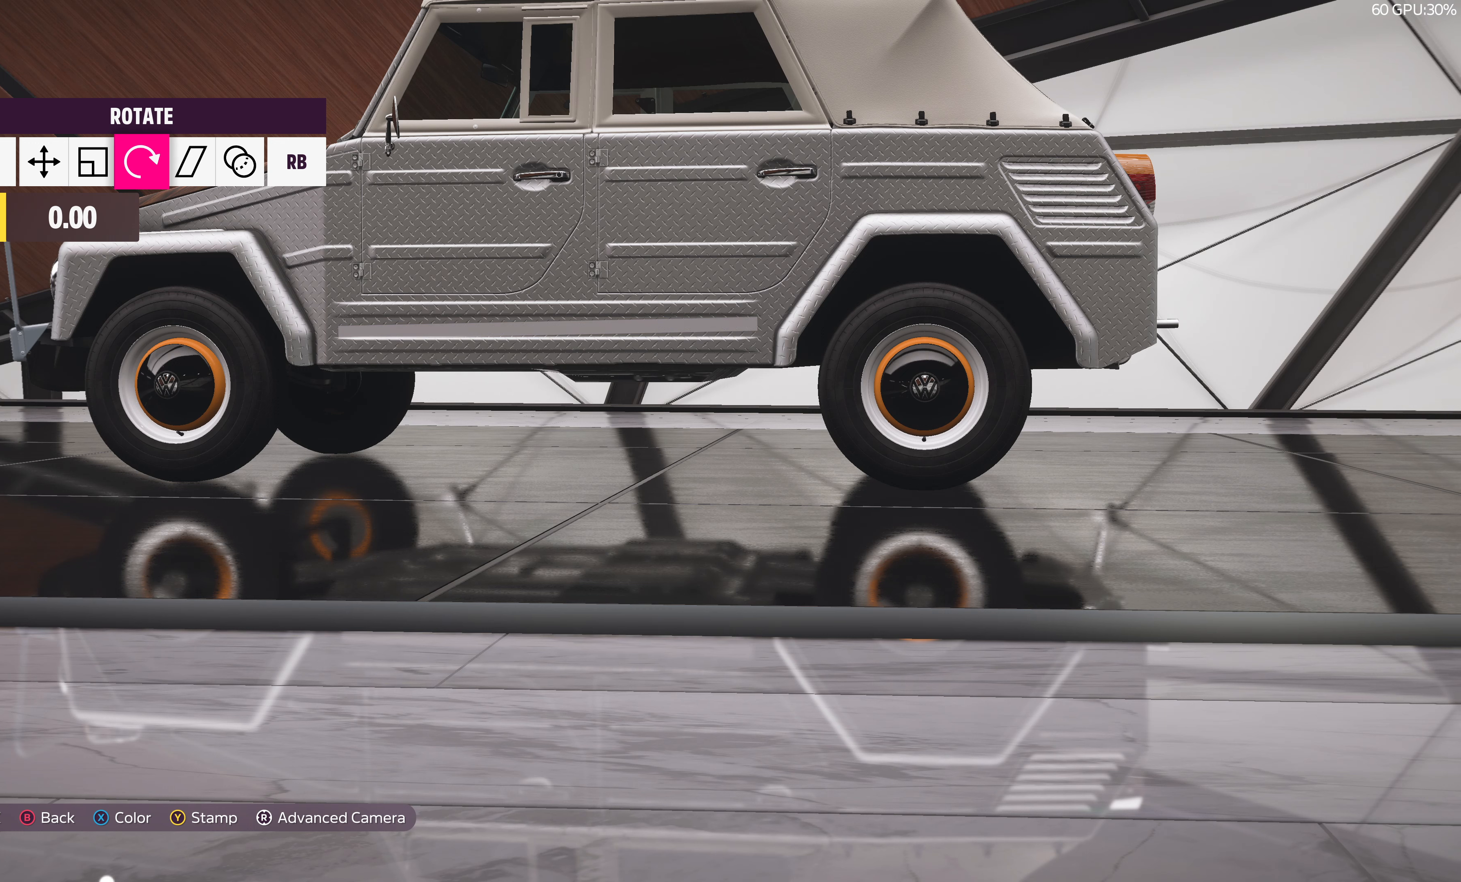
{"buttons": [], "left_stick": "center", "right_stick": "center", "events": [[67, "left_stick", "right"], [150, "left_stick", "center"]]}
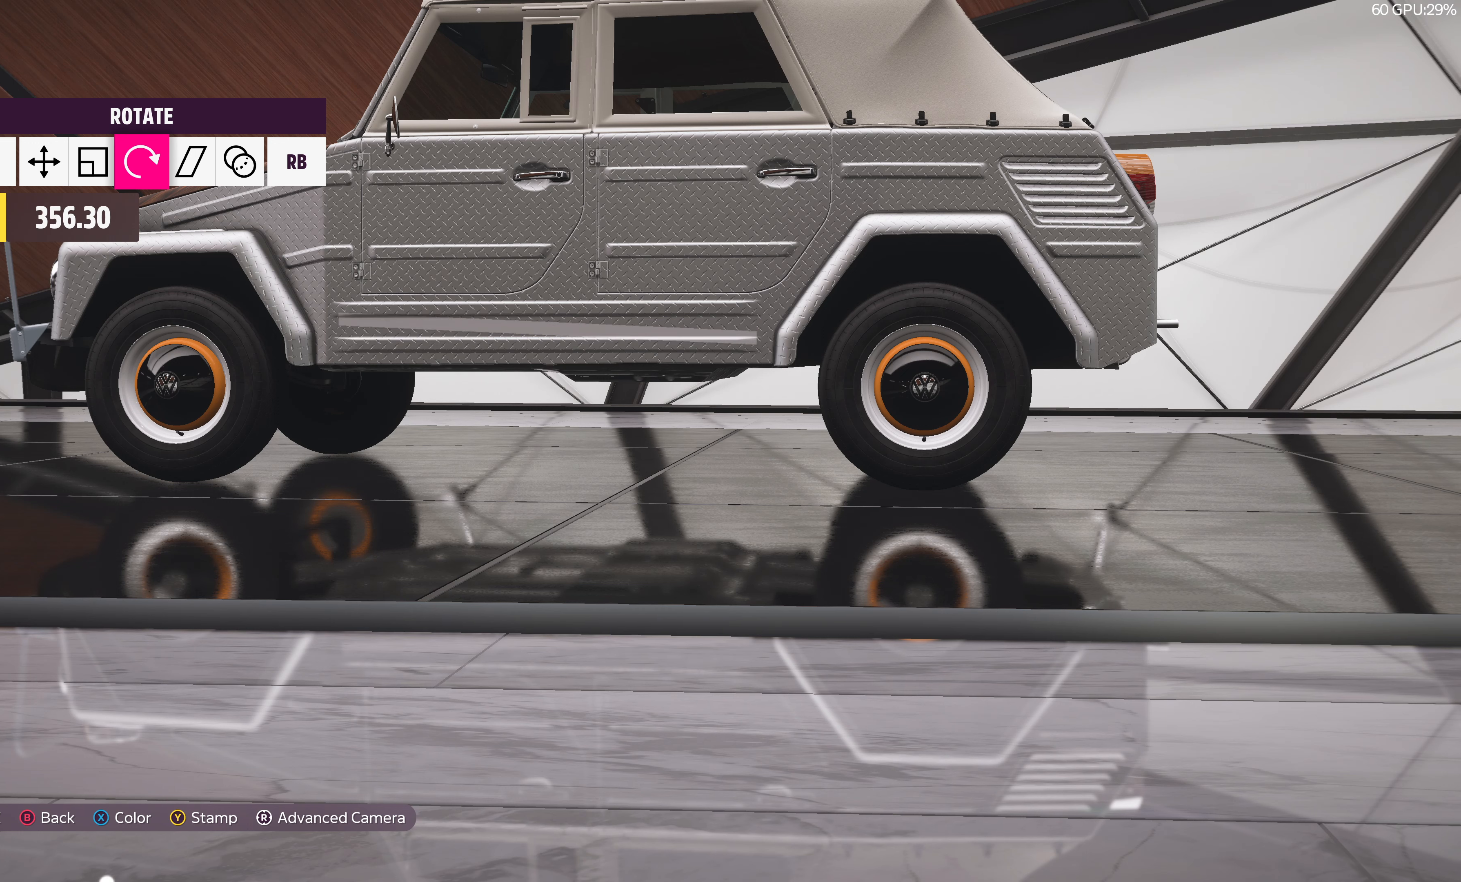
{"buttons": [], "left_stick": "center", "right_stick": "center", "events": [[33, "left_stick", "left"], [83, "left_stick", "center"]]}
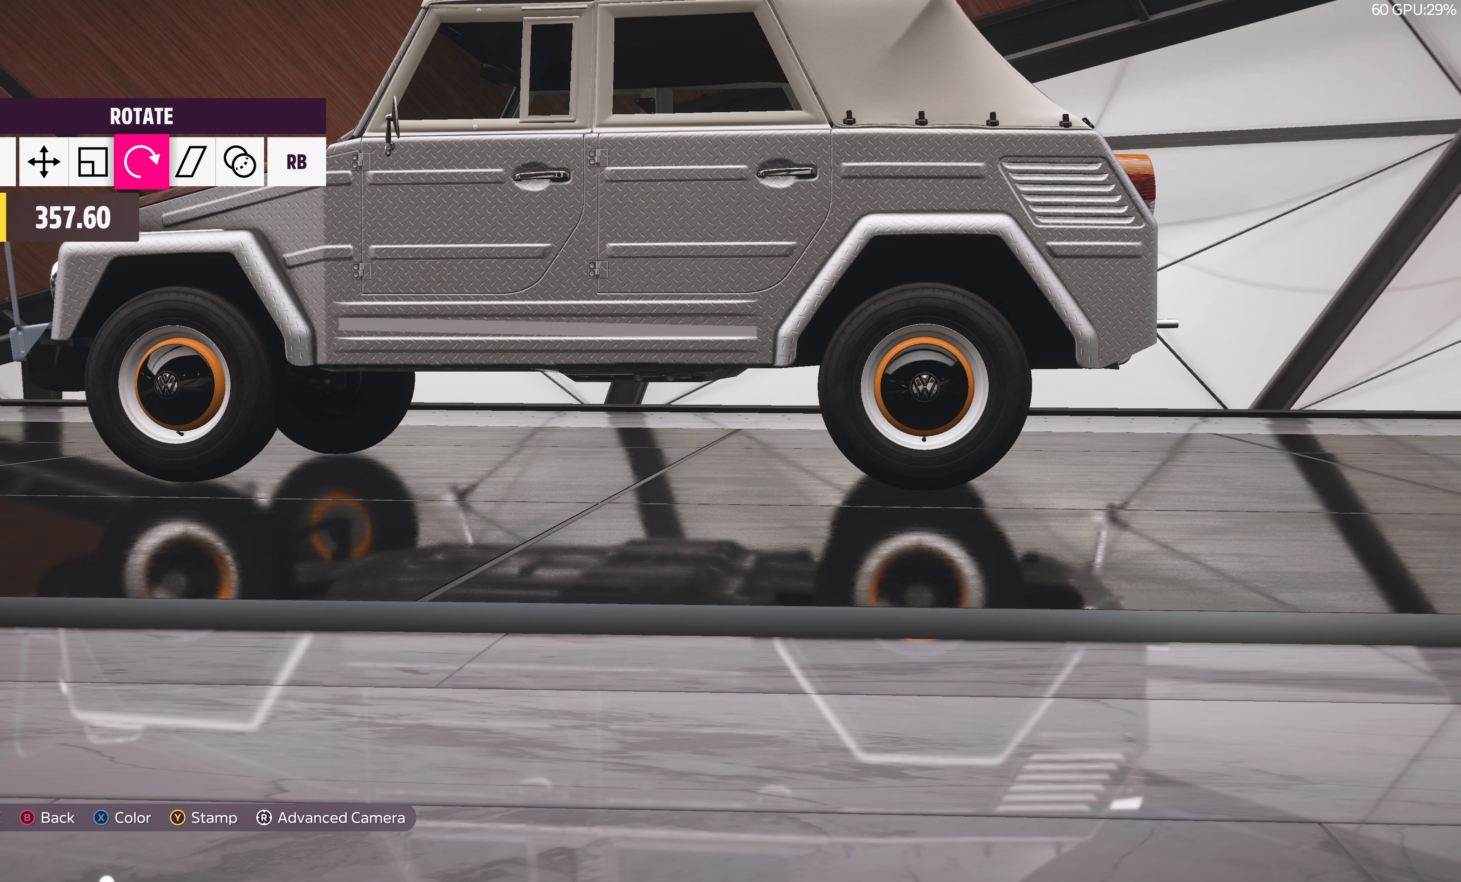
{"buttons": [], "left_stick": "center", "right_stick": "center", "events": []}
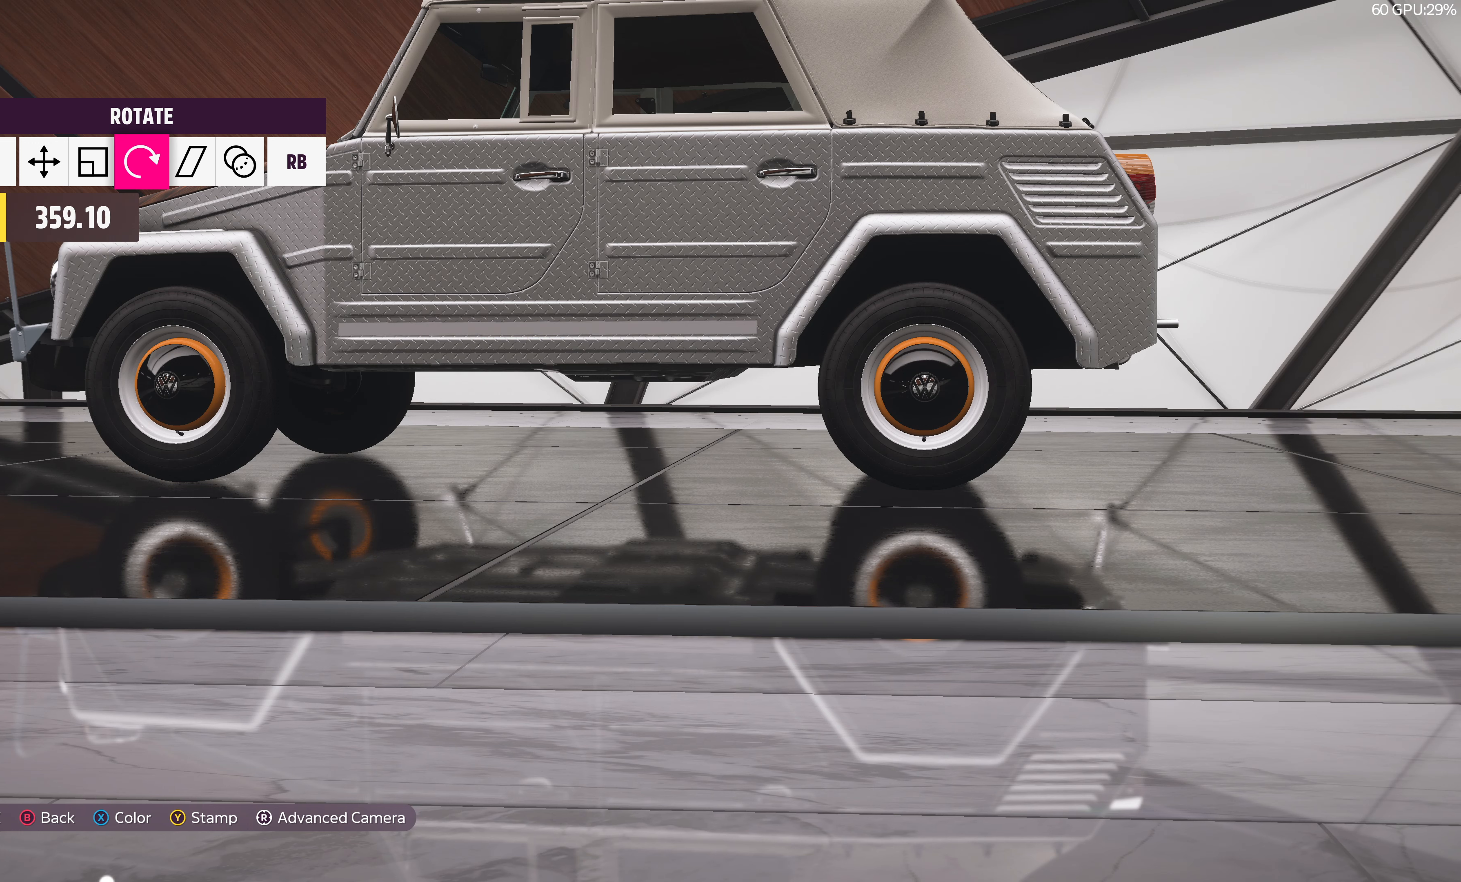
{"buttons": [], "left_stick": "center", "right_stick": "center", "events": []}
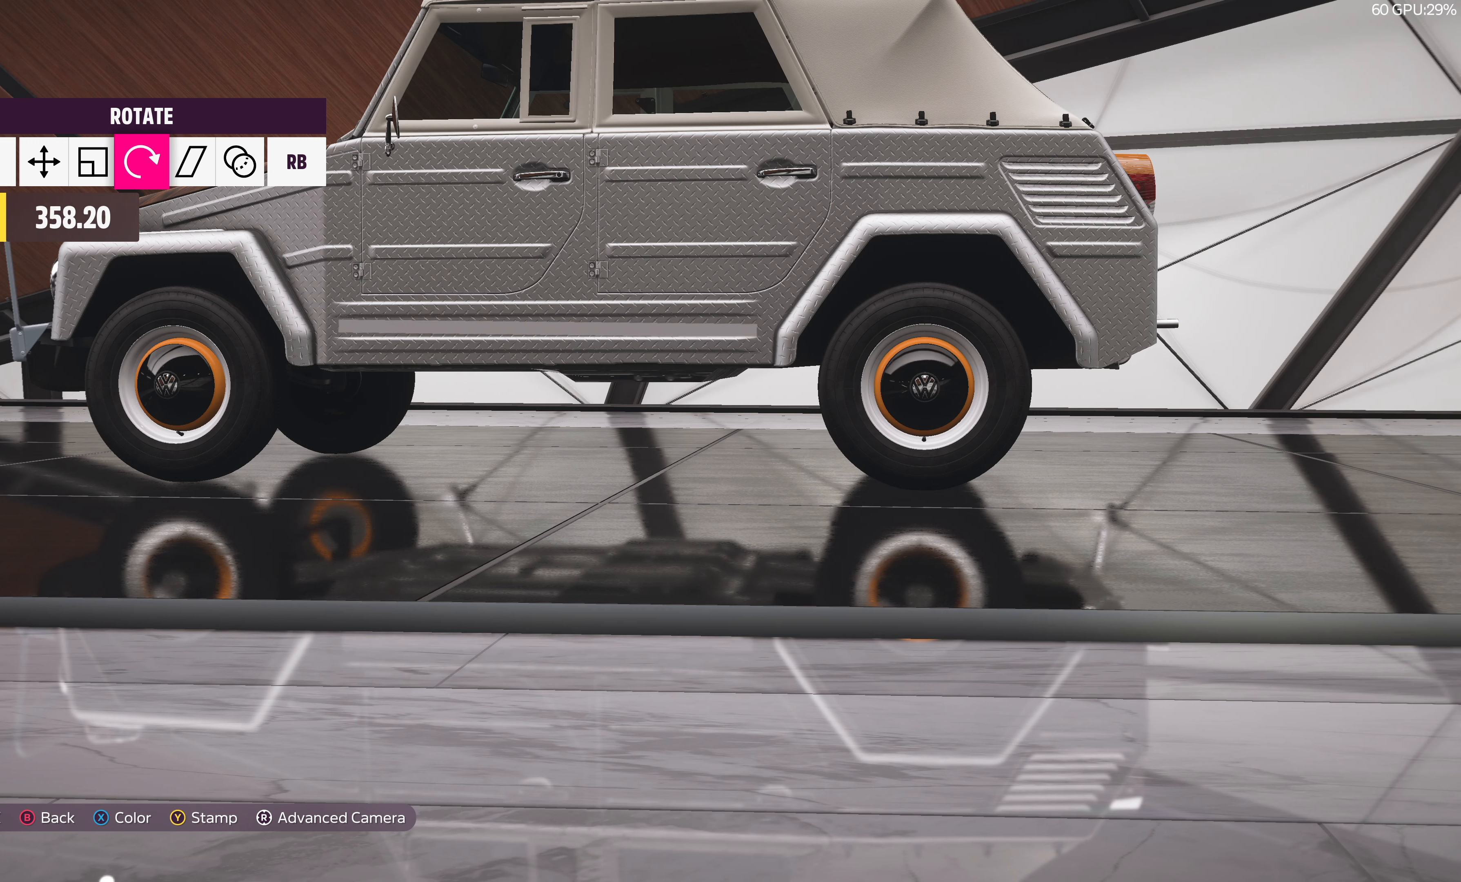
{"buttons": [], "left_stick": "center", "right_stick": "center", "events": []}
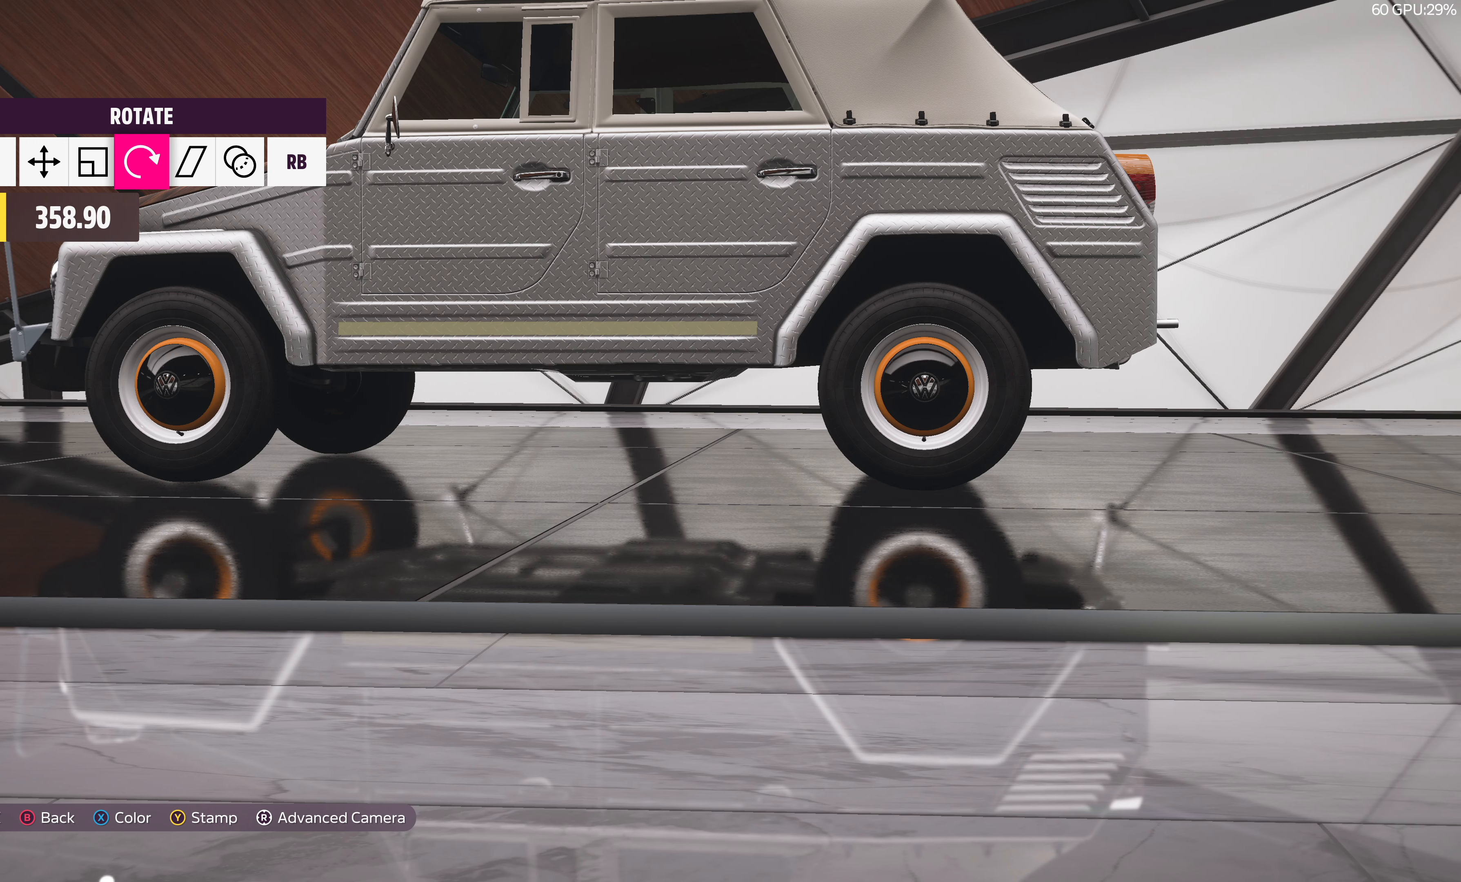
{"buttons": [], "left_stick": "center", "right_stick": "center", "events": []}
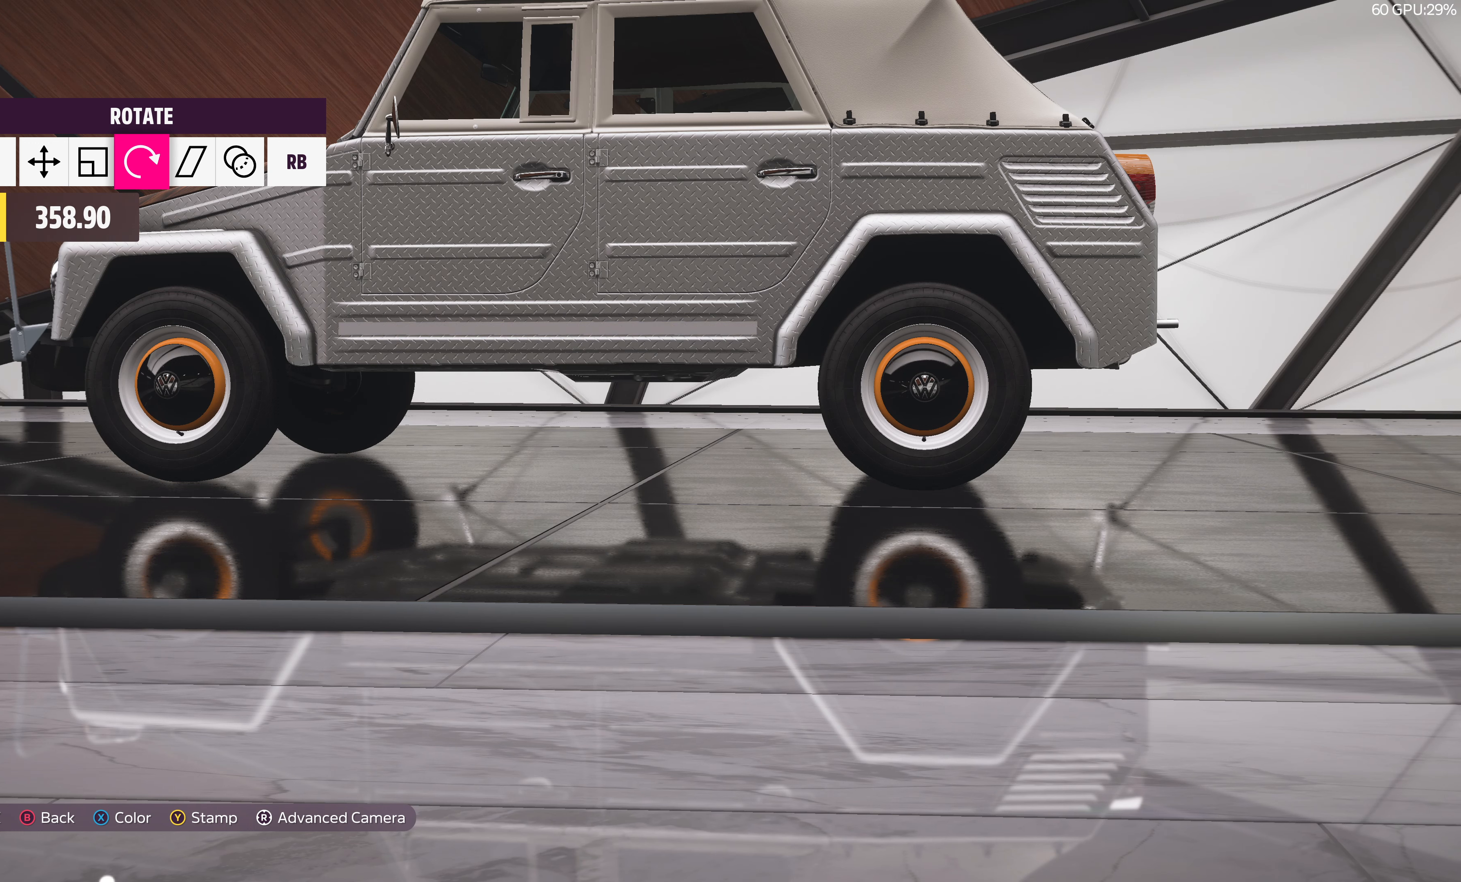
{"buttons": [], "left_stick": "center", "right_stick": "center", "events": []}
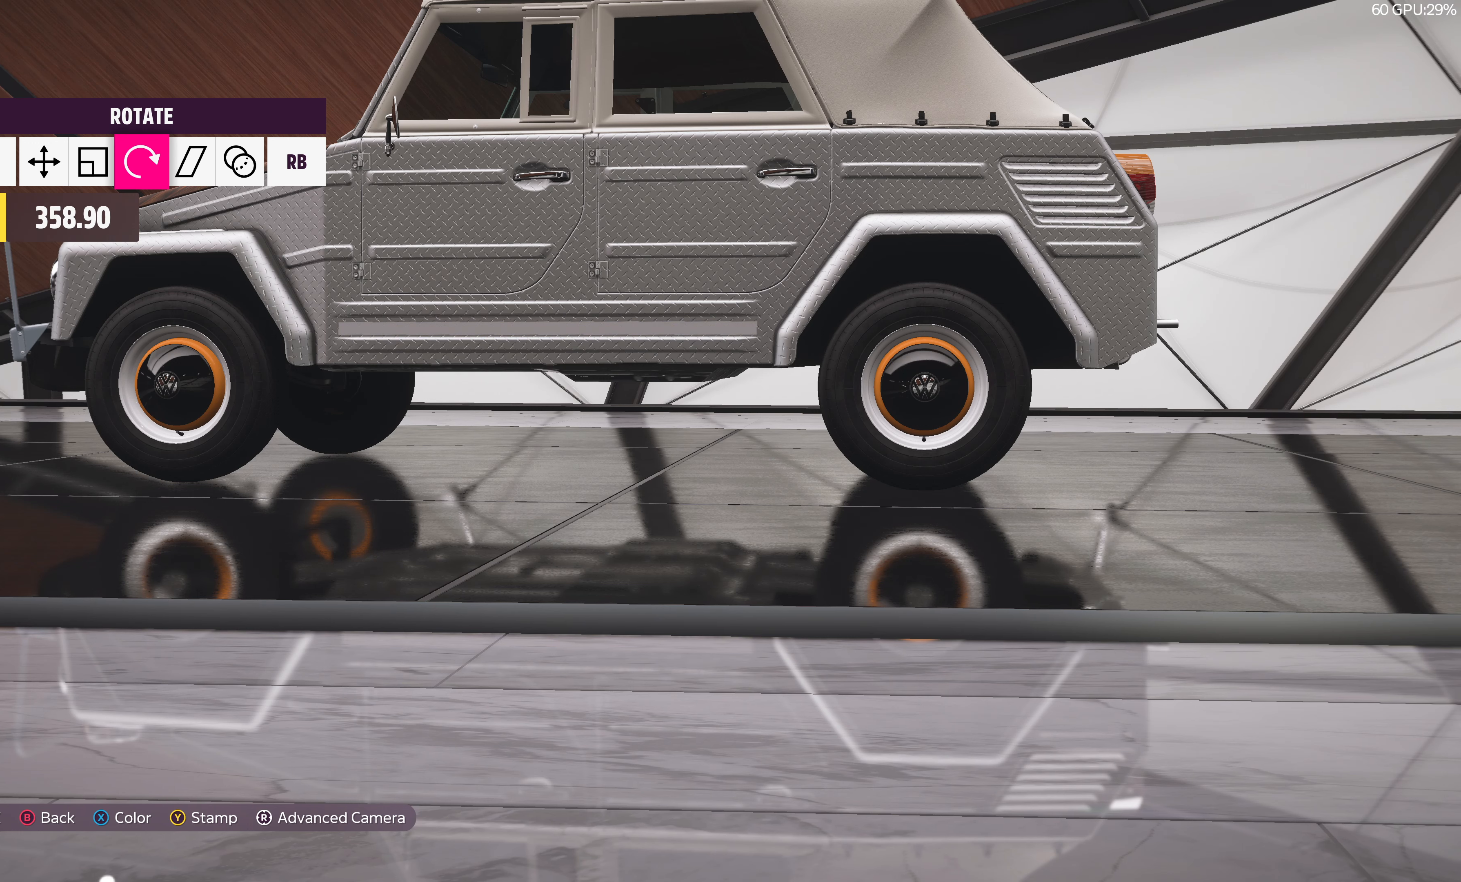
{"buttons": [], "left_stick": "center", "right_stick": "center", "events": []}
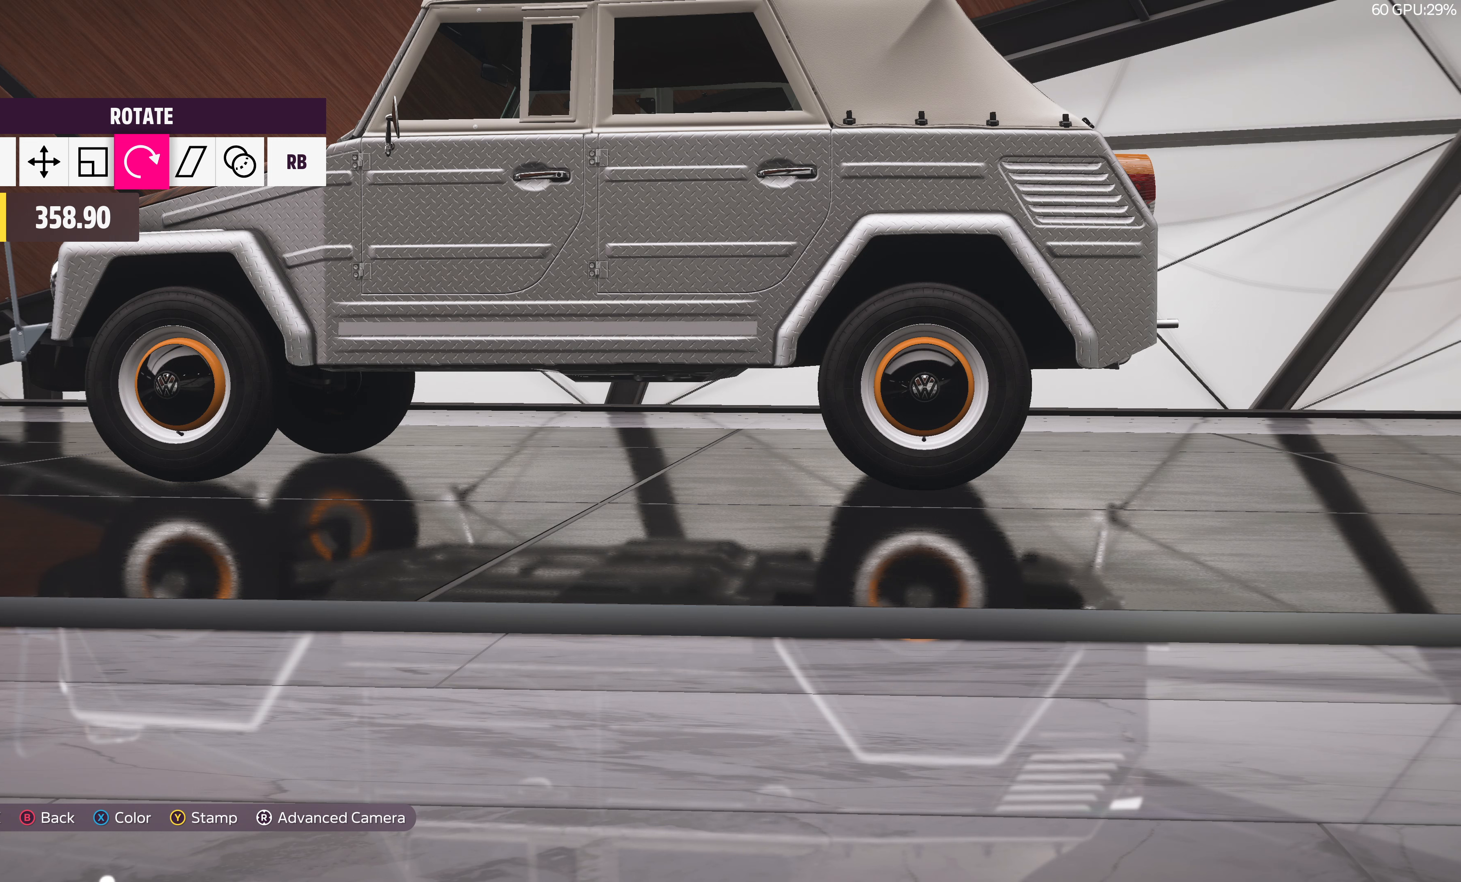
{"buttons": ["L1"], "left_stick": "center", "right_stick": "center", "events": [[117, "L1", "down"], [184, "L1", "up"], [267, "L1", "down"], [367, "L1", "up"], [434, "L1", "down"]]}